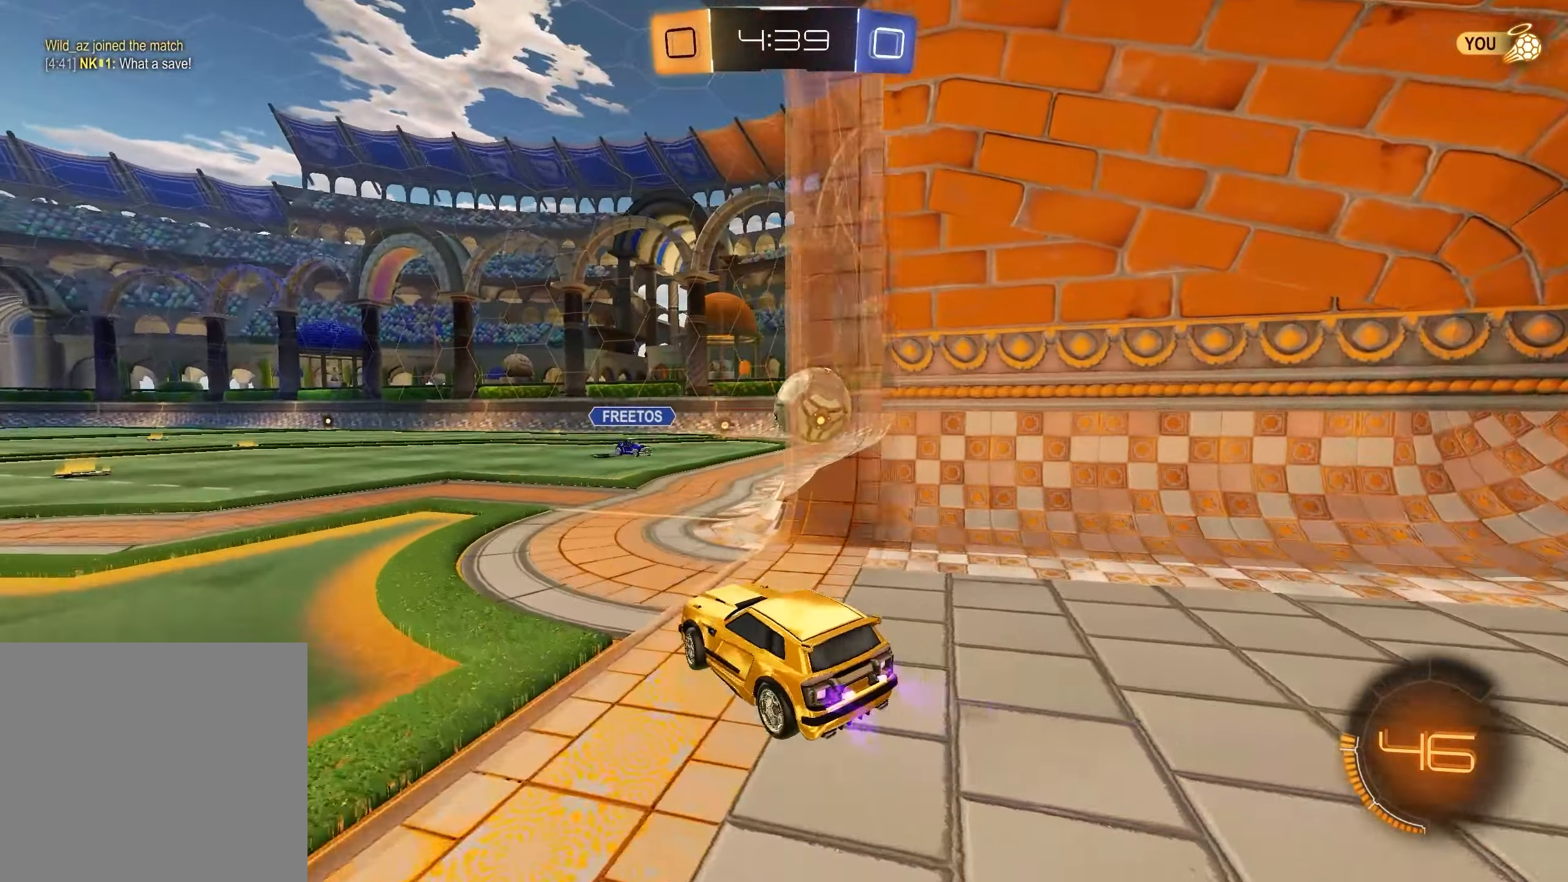
Gameplay with a controller (Xbox layout); each line is a JSON object with the inputs held at the frame after it. "events" lists button and stick changes between this image and that frame as [ms after this image, input, new state], when the widget could be followed in between. Not read: SELECT.
{"buttons": ["L1", "R2"], "left_stick": "right", "right_stick": "center", "events": [[217, "L1", "down"], [283, "A", "down"], [333, "left_stick", "center"], [383, "A", "up"], [467, "left_stick", "right"]]}
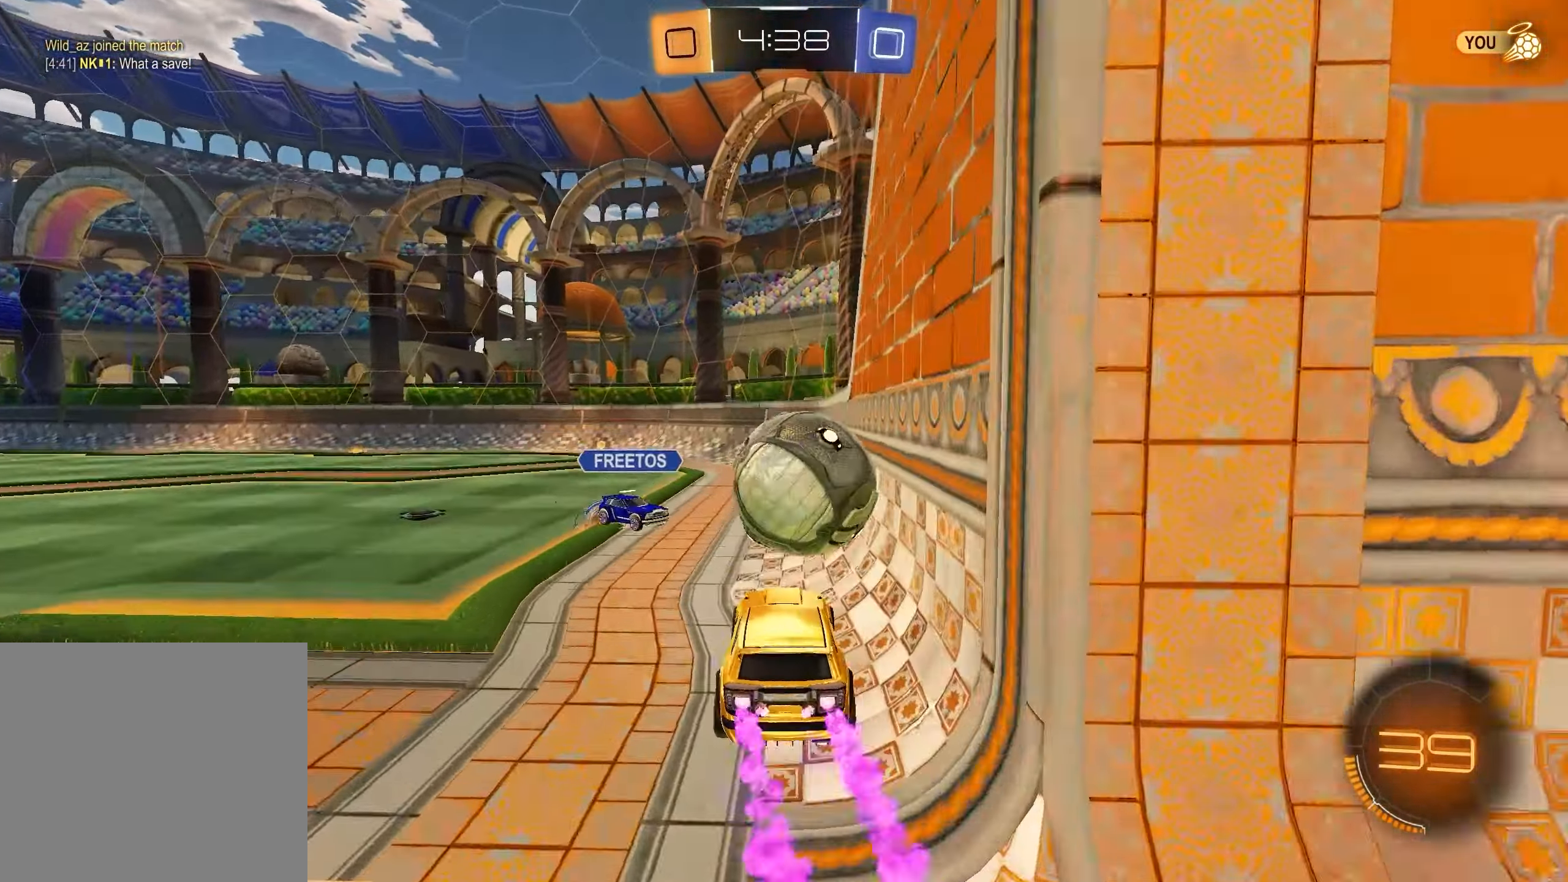
{"buttons": ["R1", "R2"], "left_stick": "right", "right_stick": "center", "events": [[50, "R1", "down"], [83, "A", "down"], [183, "A", "up"], [433, "L1", "up"]]}
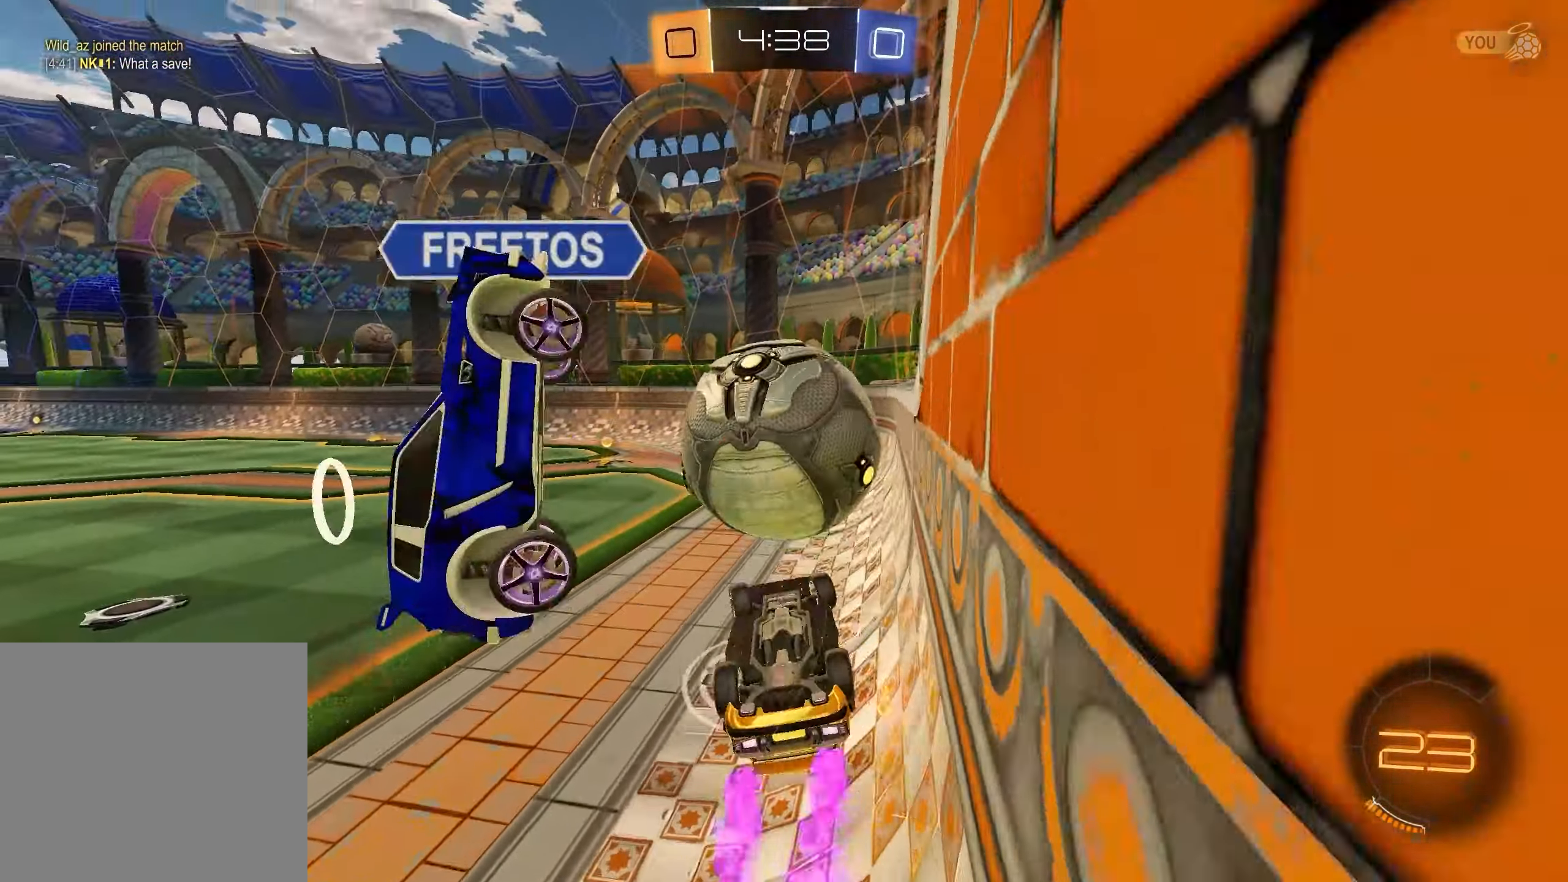
{"buttons": ["R2"], "left_stick": "down-left", "right_stick": "center", "events": [[167, "left_stick", "center"], [200, "R1", "up"], [283, "left_stick", "down-left"], [350, "X", "down"], [450, "X", "up"]]}
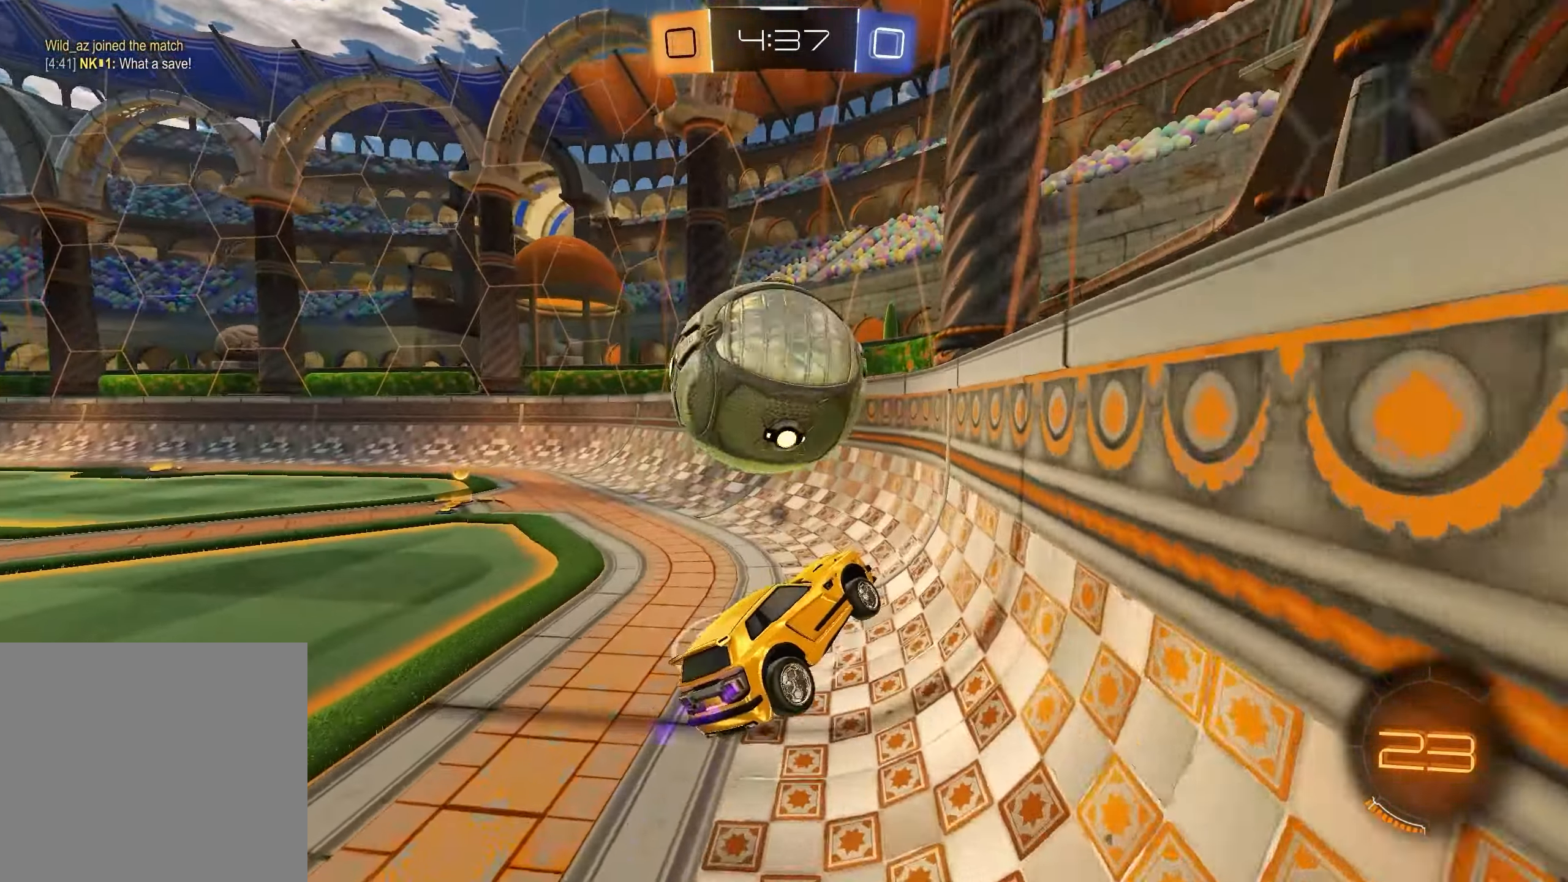
{"buttons": ["L2"], "left_stick": "left", "right_stick": "center", "events": [[33, "left_stick", "center"], [167, "left_stick", "left"], [467, "L2", "down"], [500, "R2", "up"]]}
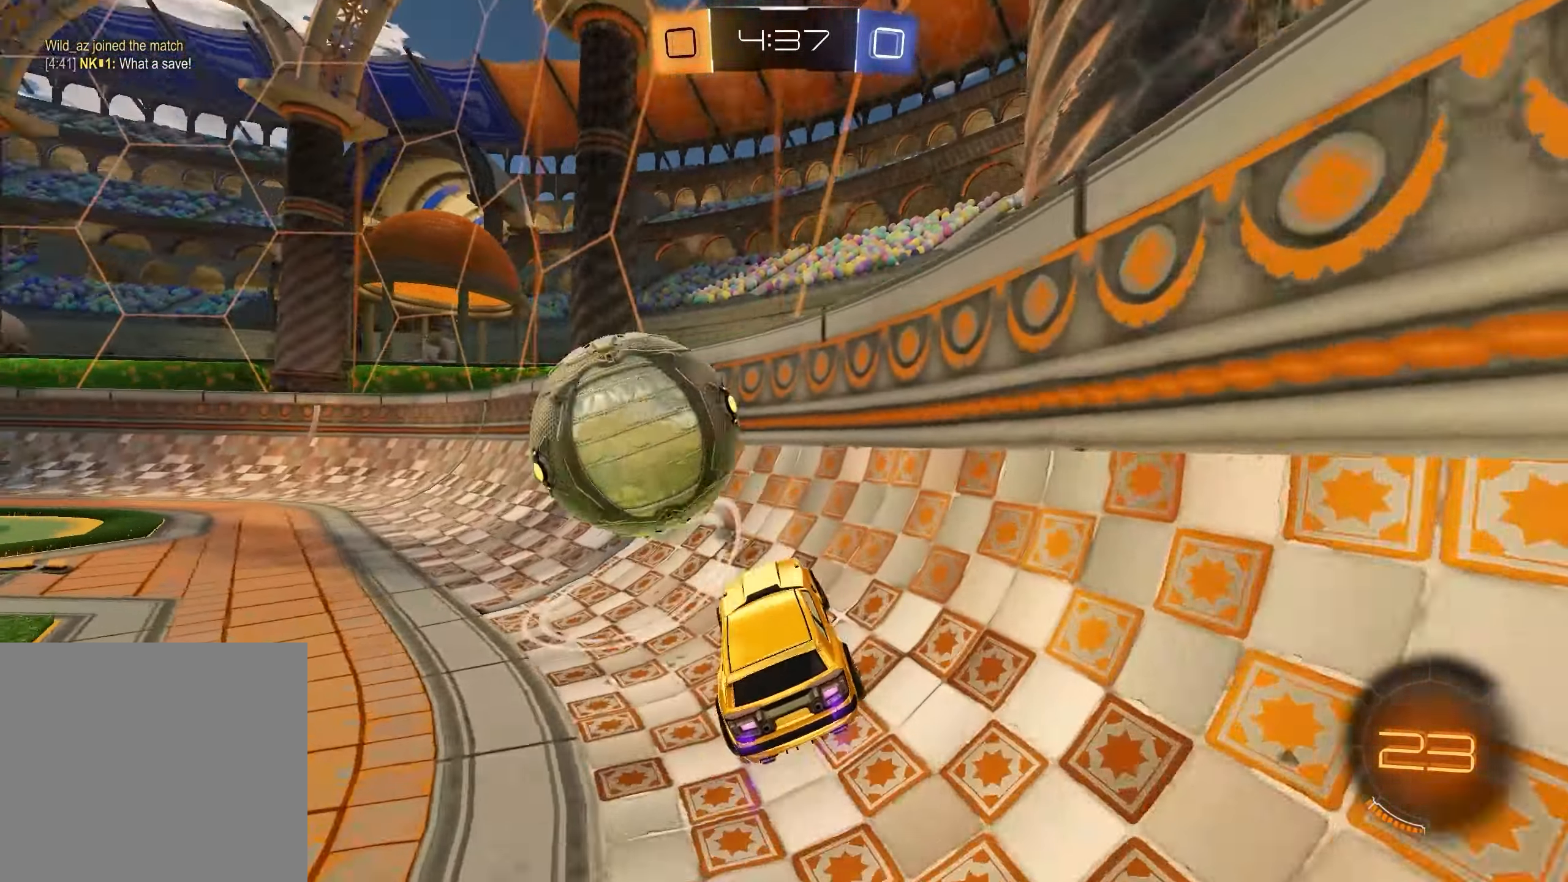
{"buttons": ["R2"], "left_stick": "left", "right_stick": "center", "events": [[100, "R2", "down"], [117, "L2", "up"]]}
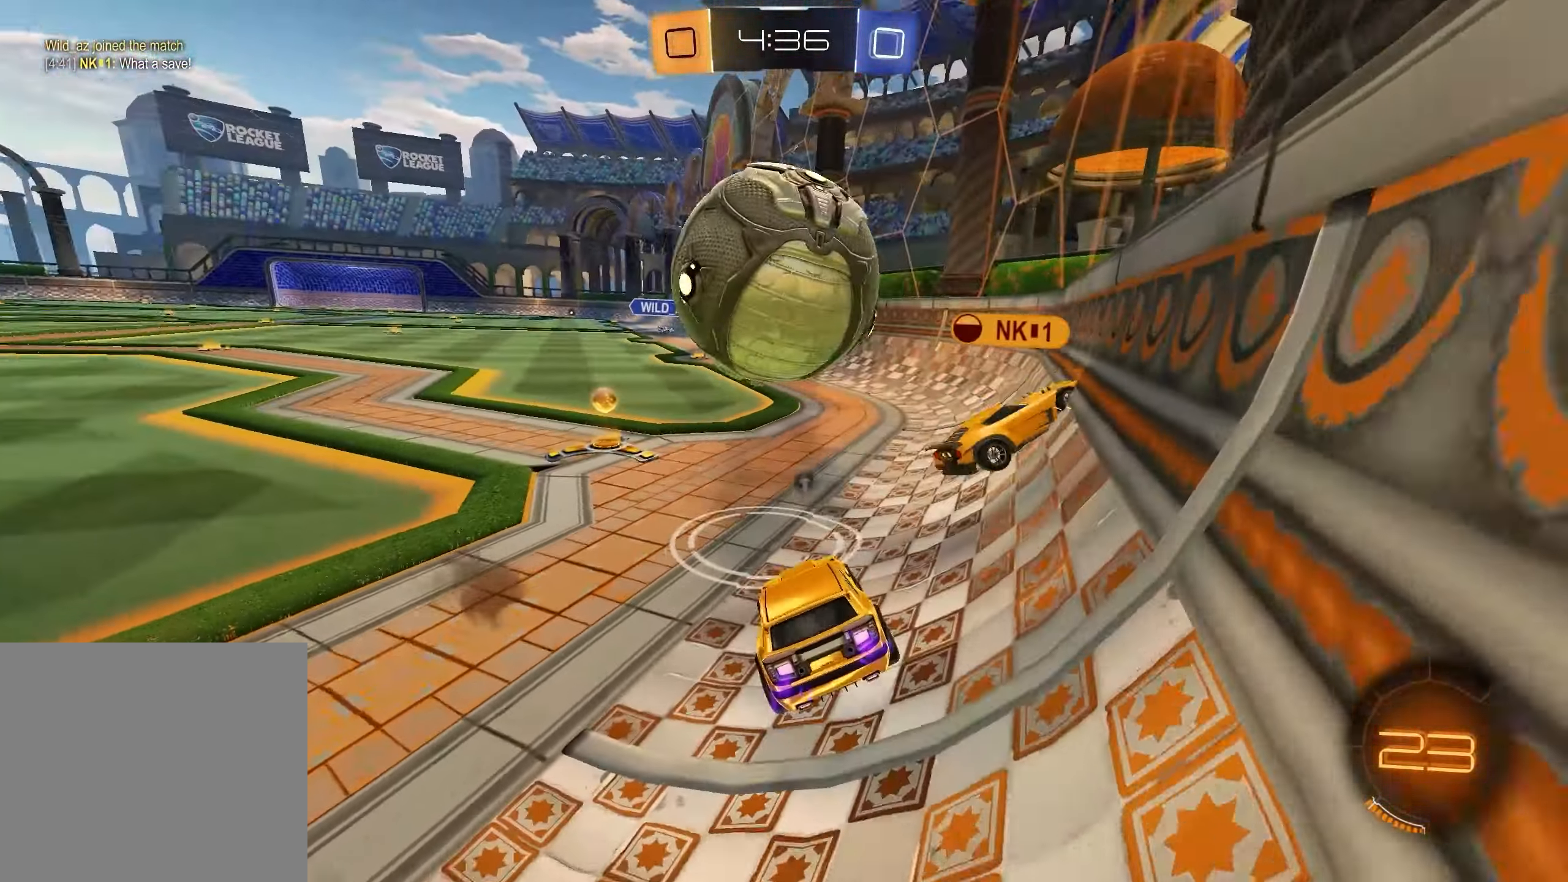
{"buttons": ["L2"], "left_stick": "down-right", "right_stick": "center", "events": [[100, "left_stick", "down-left"], [167, "R2", "up"], [250, "left_stick", "down-right"], [433, "L2", "down"]]}
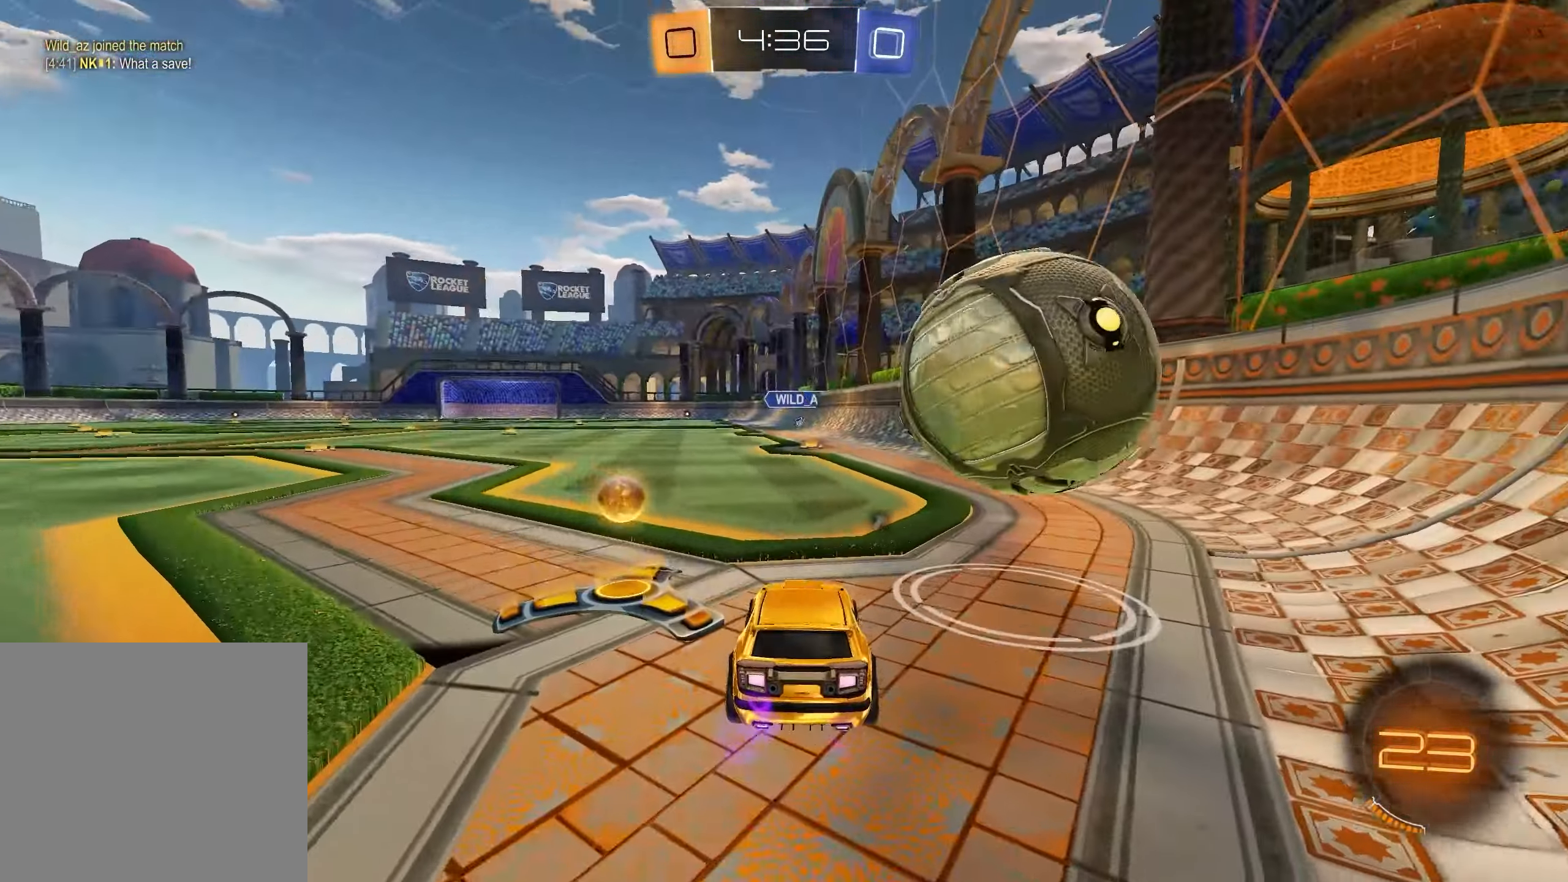
{"buttons": ["R2"], "left_stick": "center", "right_stick": "center", "events": [[33, "R2", "down"], [50, "L2", "up"], [267, "right_stick", "right"], [400, "left_stick", "center"], [417, "right_stick", "center"]]}
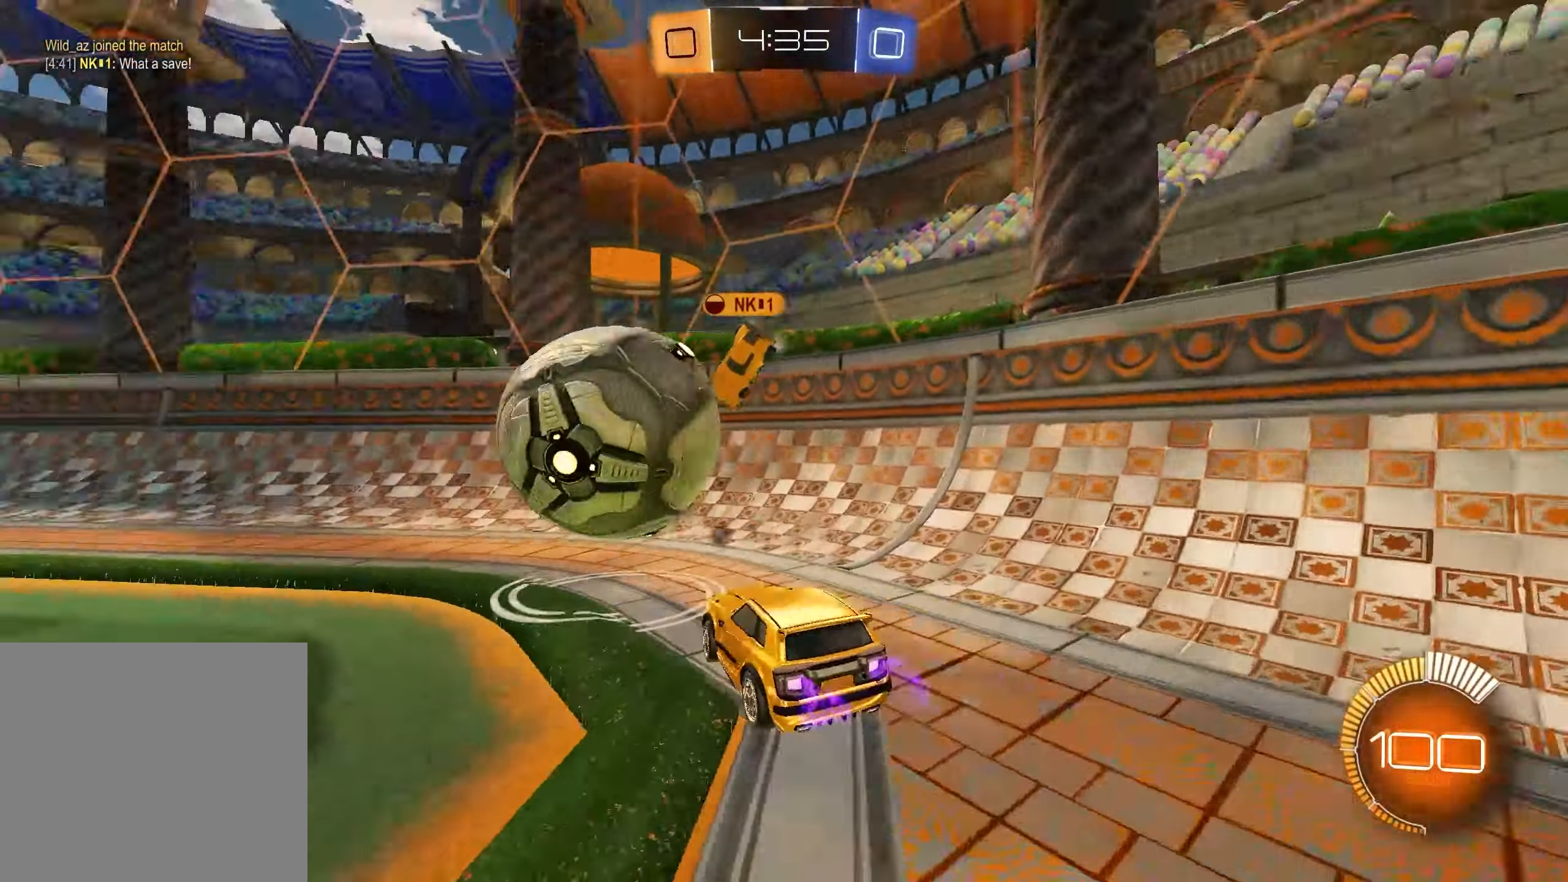
{"buttons": ["R2"], "left_stick": "left", "right_stick": "center", "events": [[33, "left_stick", "left"]]}
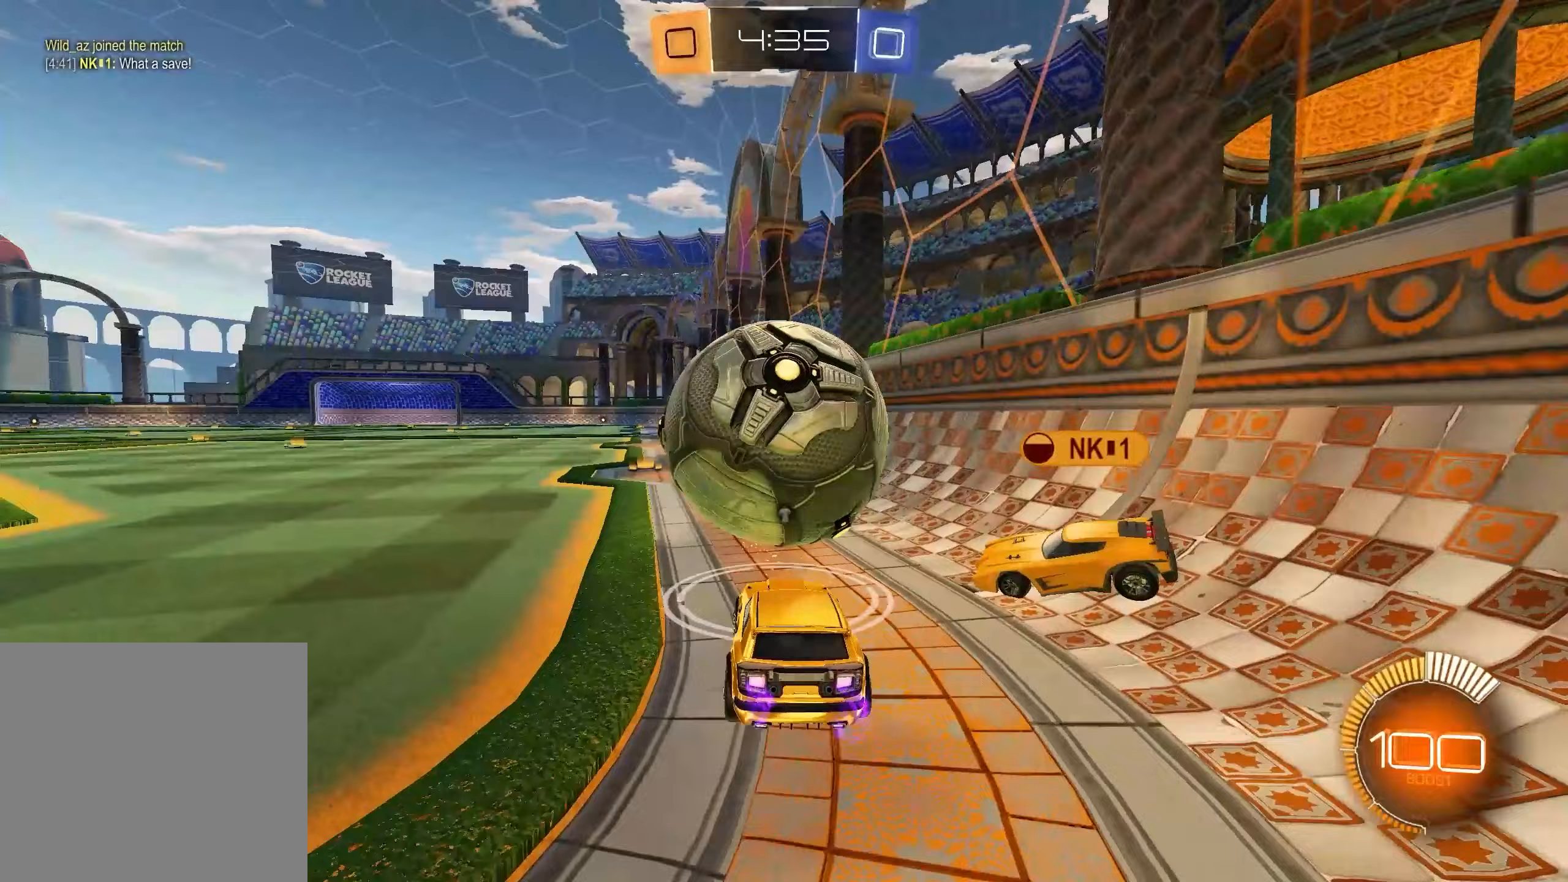
{"buttons": [], "left_stick": "right", "right_stick": "center", "events": [[67, "L1", "down"], [150, "left_stick", "right"], [317, "L1", "up"], [400, "R2", "up"]]}
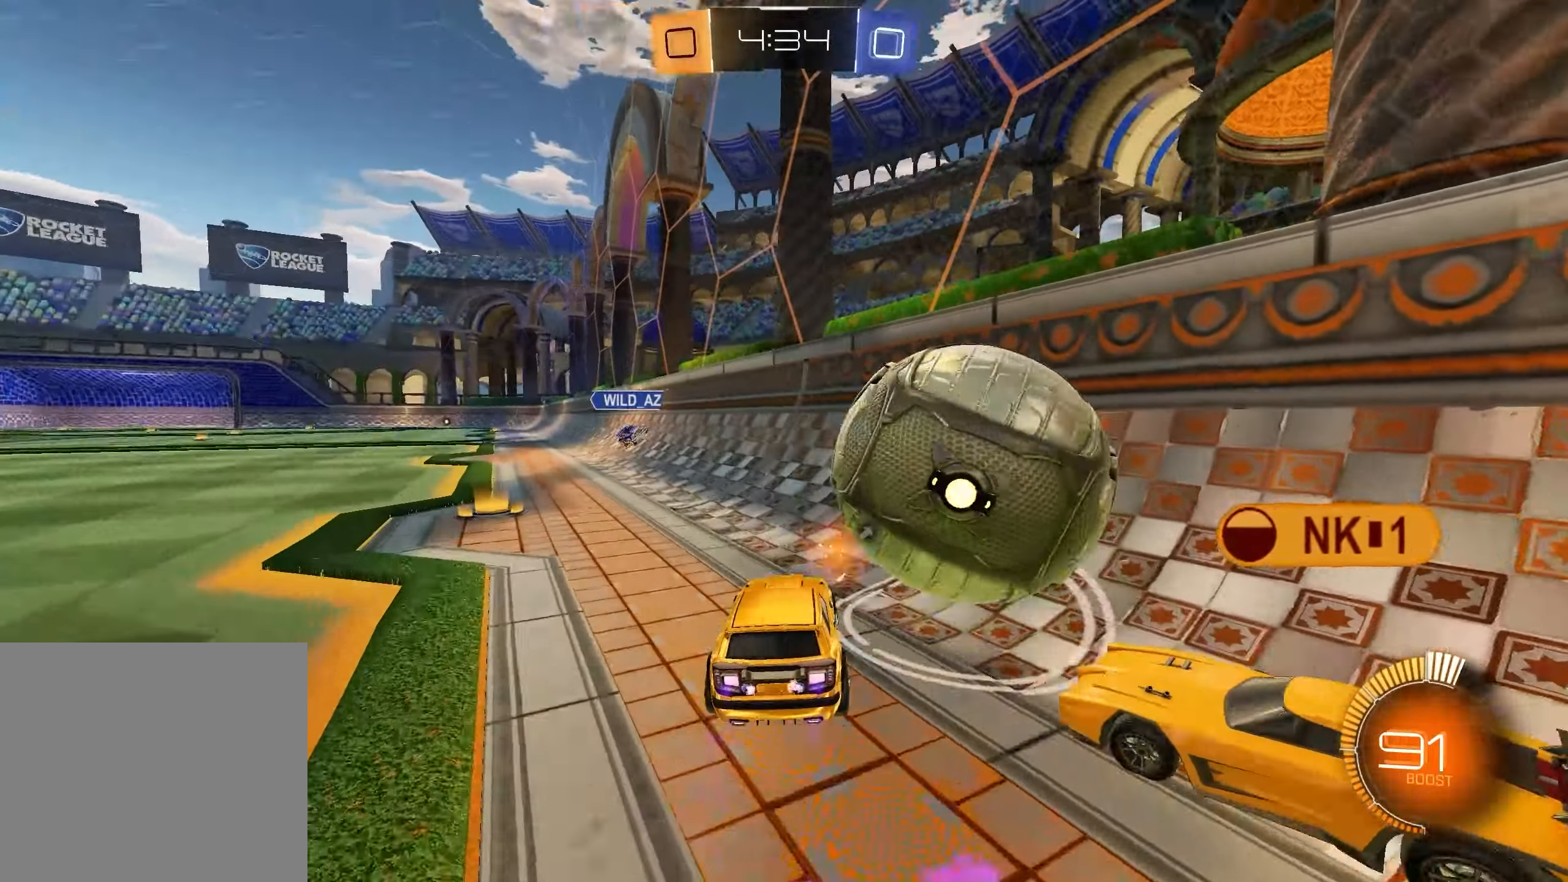
{"buttons": ["L1", "R2"], "left_stick": "right", "right_stick": "center", "events": [[300, "R2", "down"], [500, "L1", "down"]]}
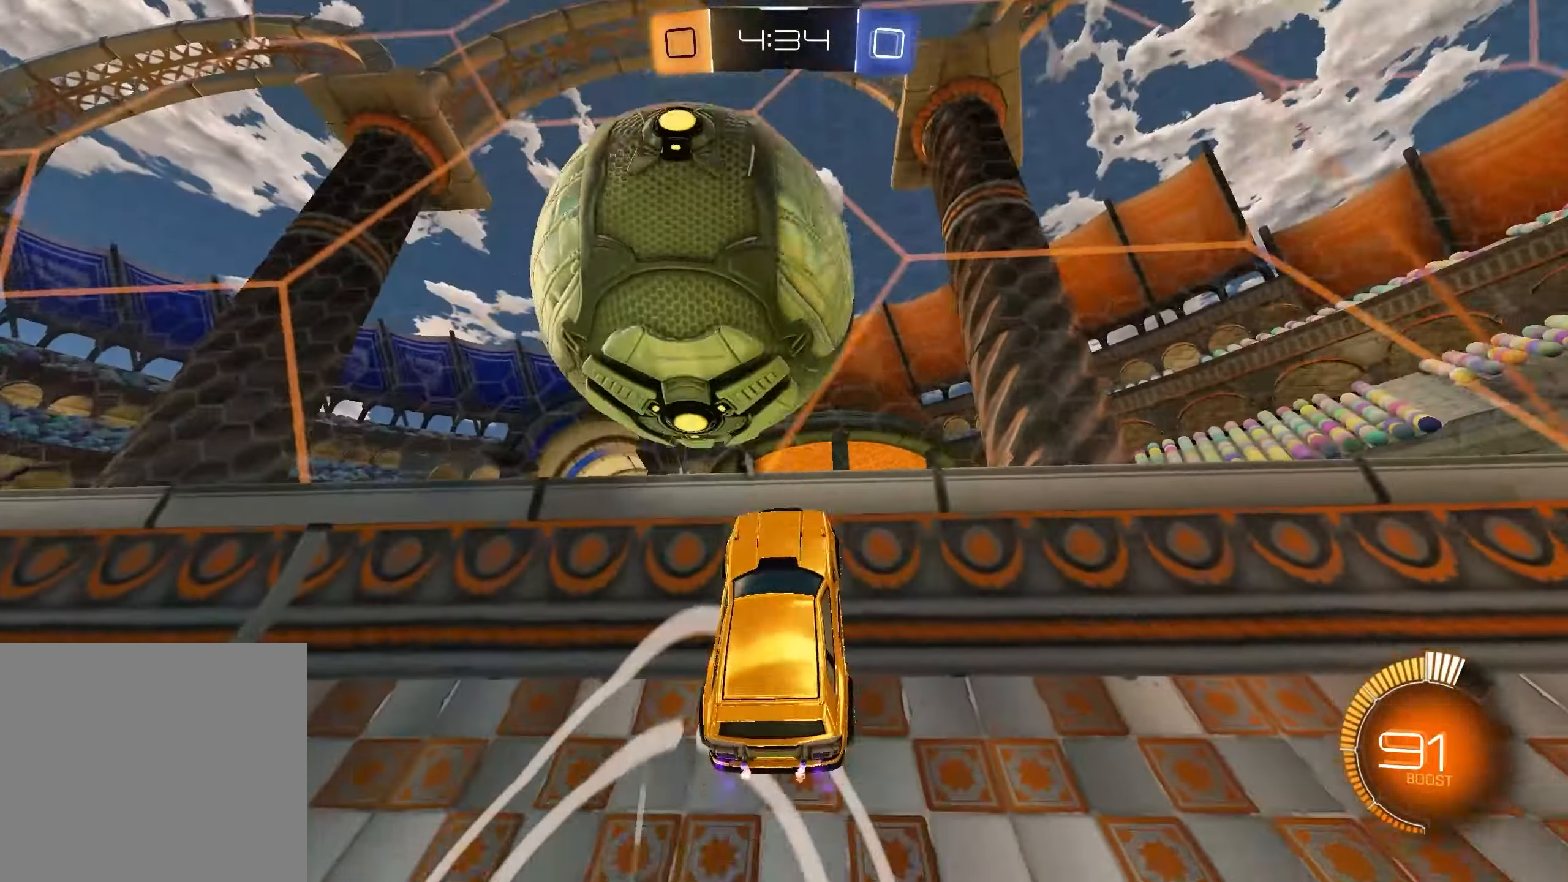
{"buttons": ["R1", "R2"], "left_stick": "left", "right_stick": "center", "events": [[100, "left_stick", "center"], [150, "left_stick", "left"], [233, "L1", "up"], [267, "X", "down"], [367, "X", "up"], [417, "R1", "down"]]}
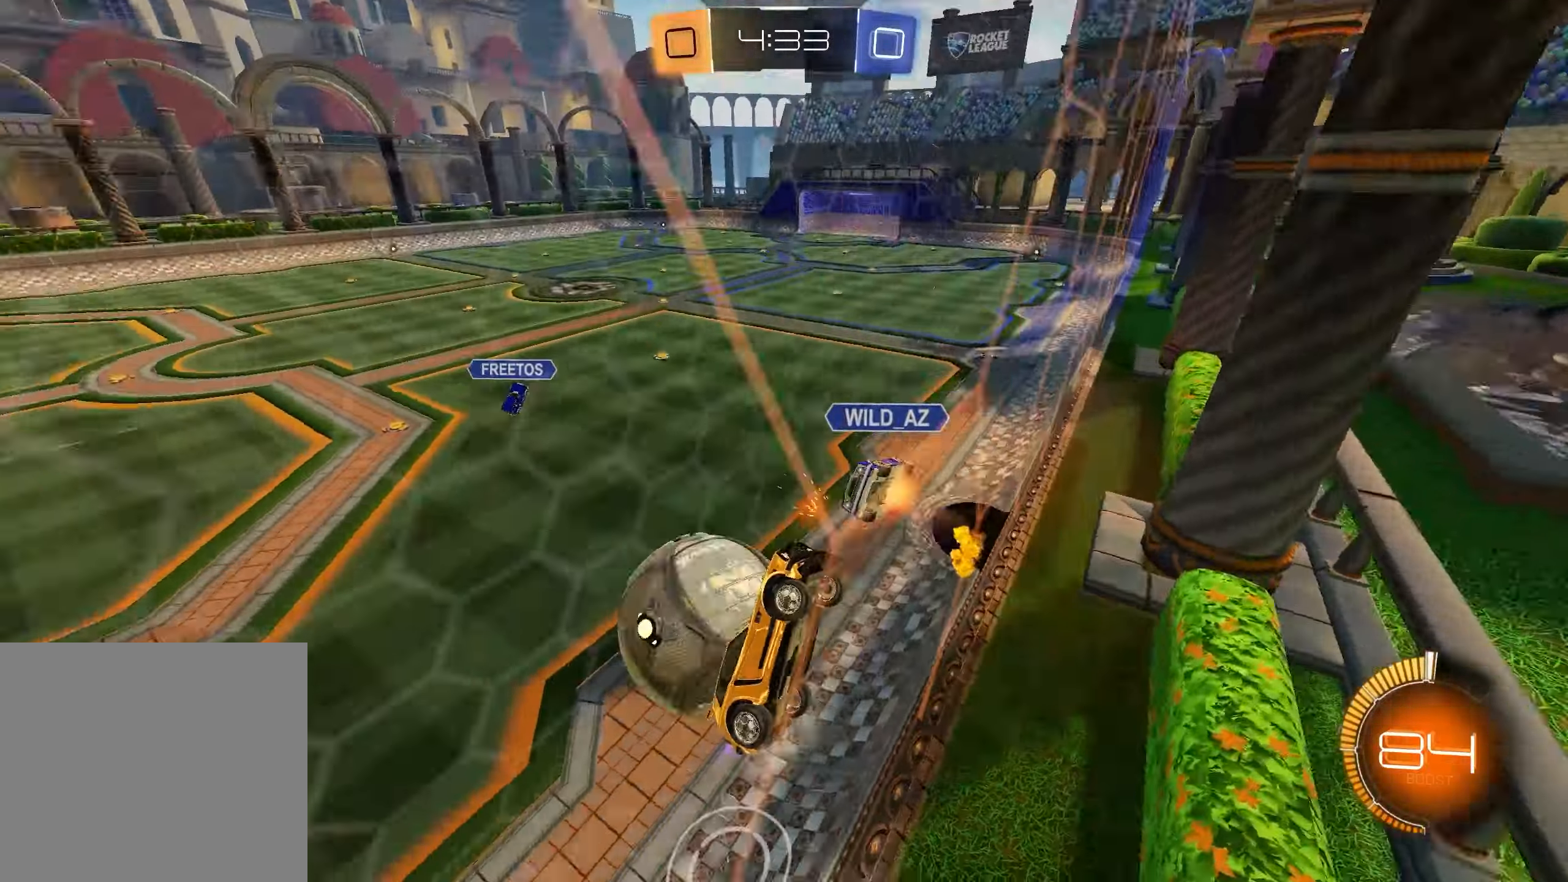
{"buttons": ["R2"], "left_stick": "left", "right_stick": "center", "events": [[50, "R1", "up"]]}
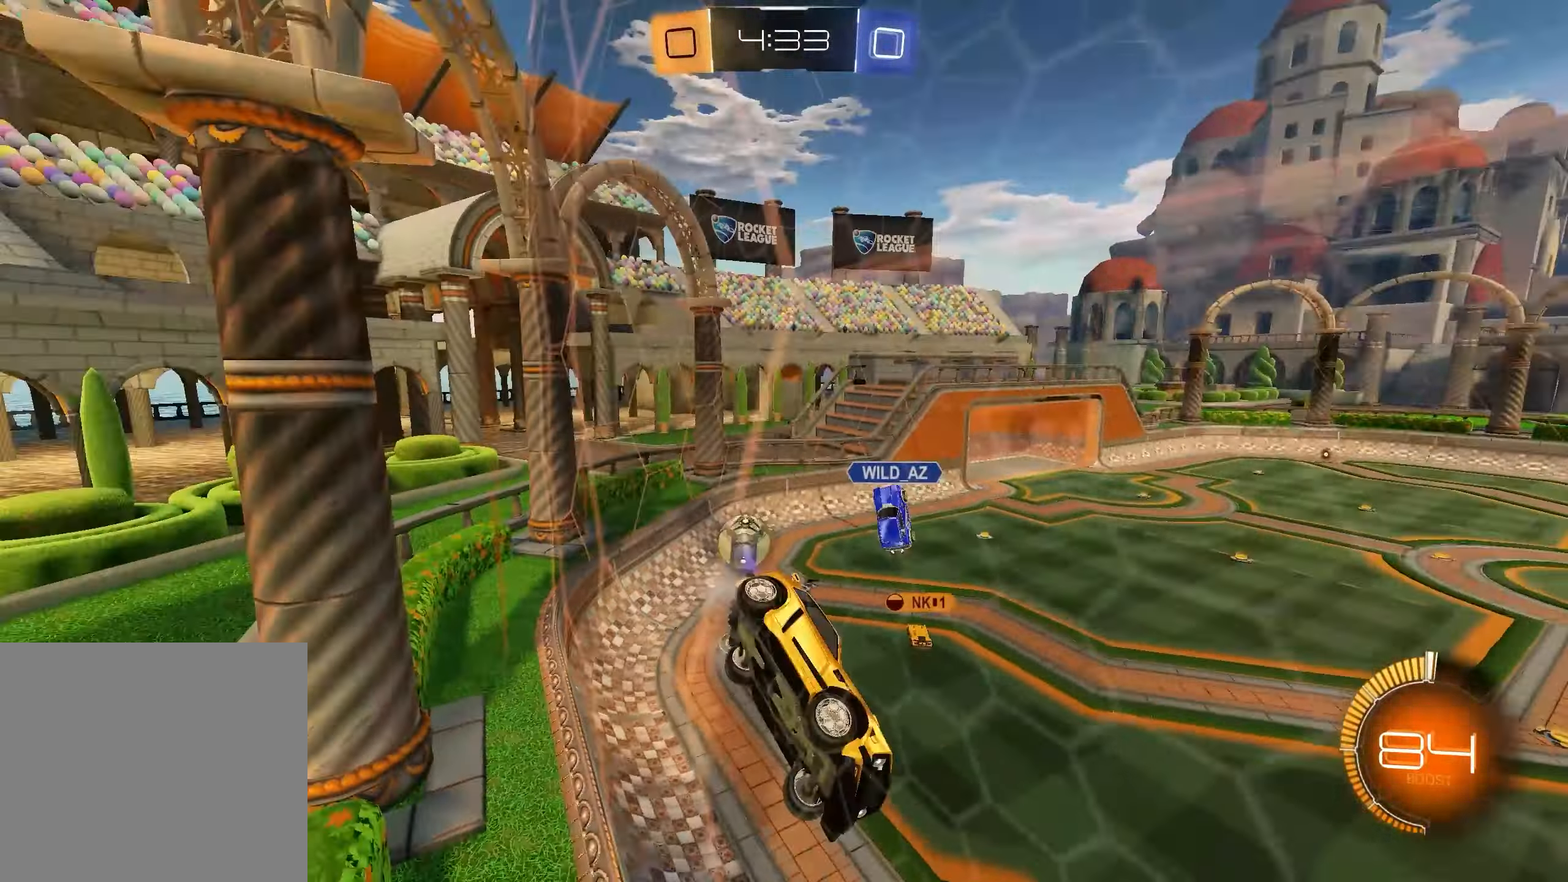
{"buttons": ["L1", "R2"], "left_stick": "left", "right_stick": "center", "events": [[133, "L1", "down"], [383, "left_stick", "center"], [433, "left_stick", "left"]]}
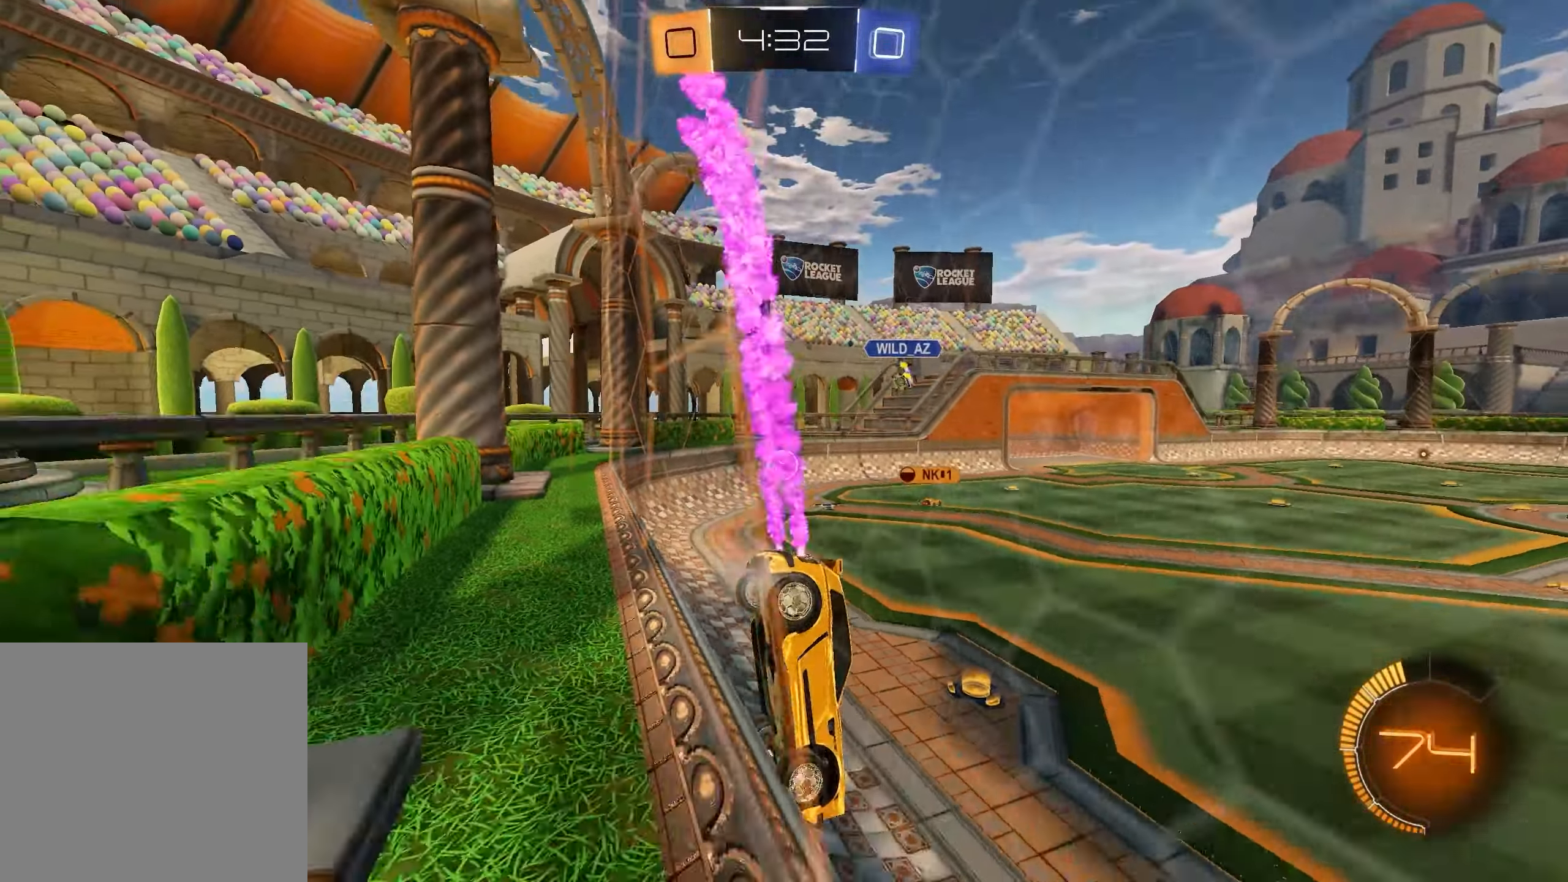
{"buttons": ["L1", "R2"], "left_stick": "center", "right_stick": "center", "events": [[483, "left_stick", "center"]]}
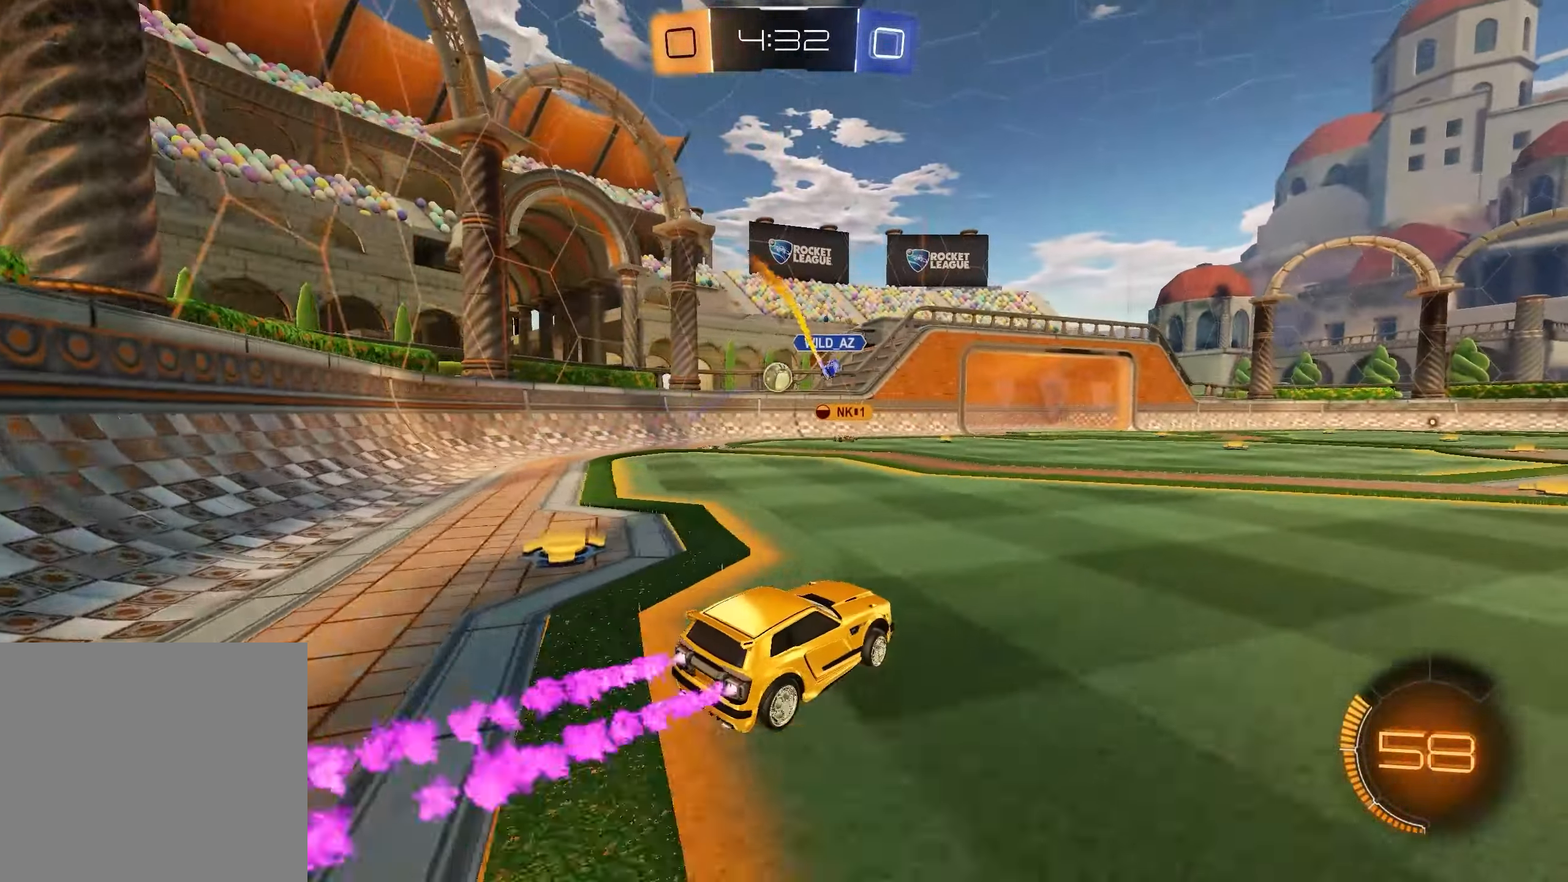
{"buttons": ["L1", "R2"], "left_stick": "center", "right_stick": "center", "events": [[167, "left_stick", "left"], [350, "left_stick", "center"]]}
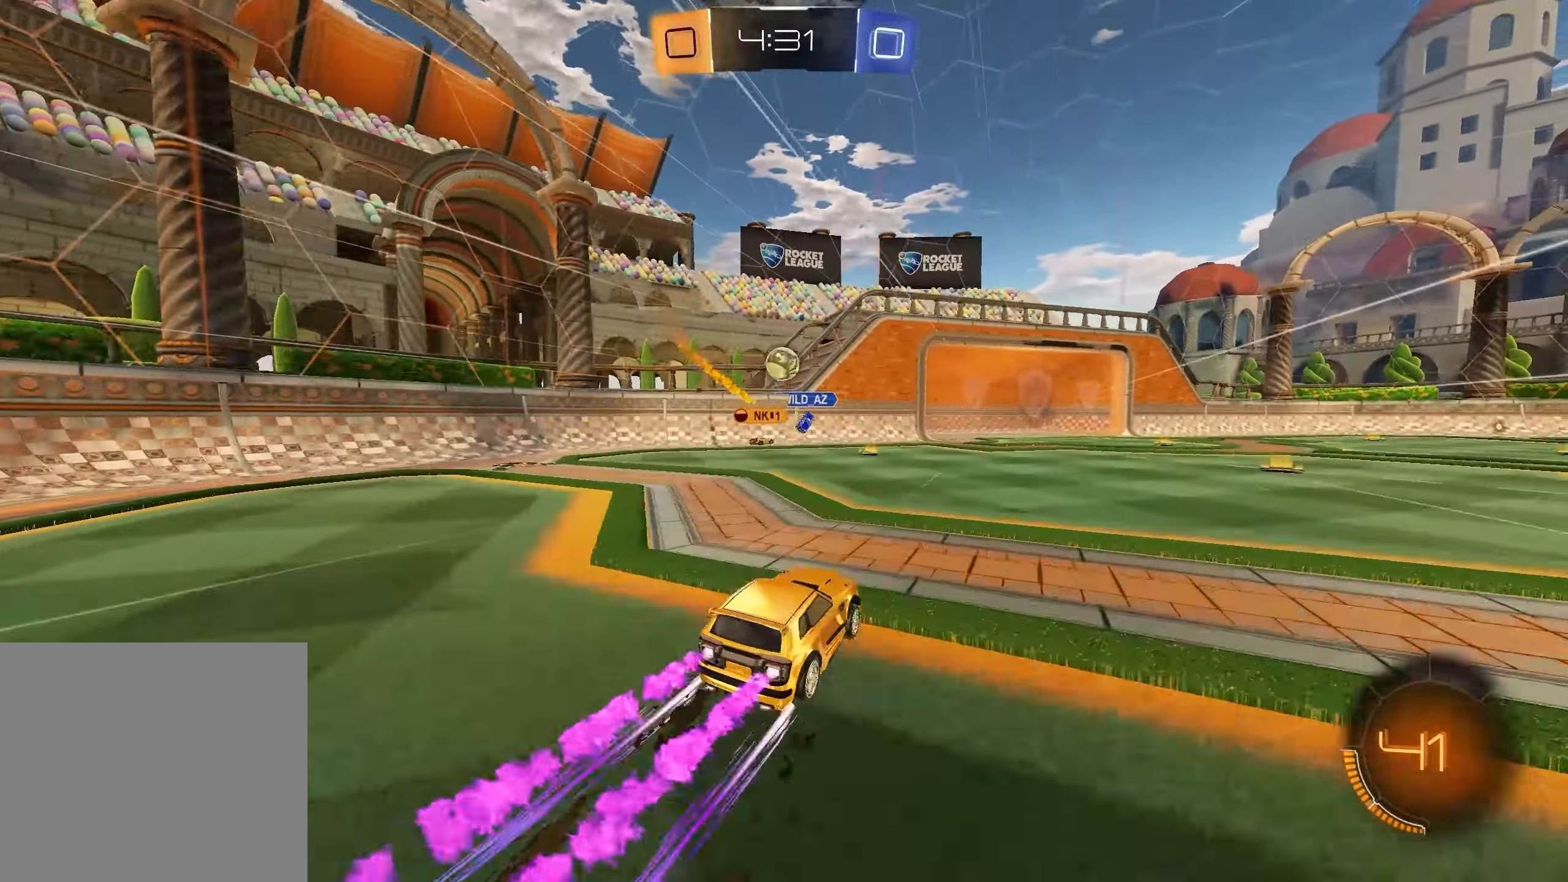
{"buttons": ["R2"], "left_stick": "center", "right_stick": "center", "events": [[50, "left_stick", "left"], [100, "L1", "up"], [217, "left_stick", "center"]]}
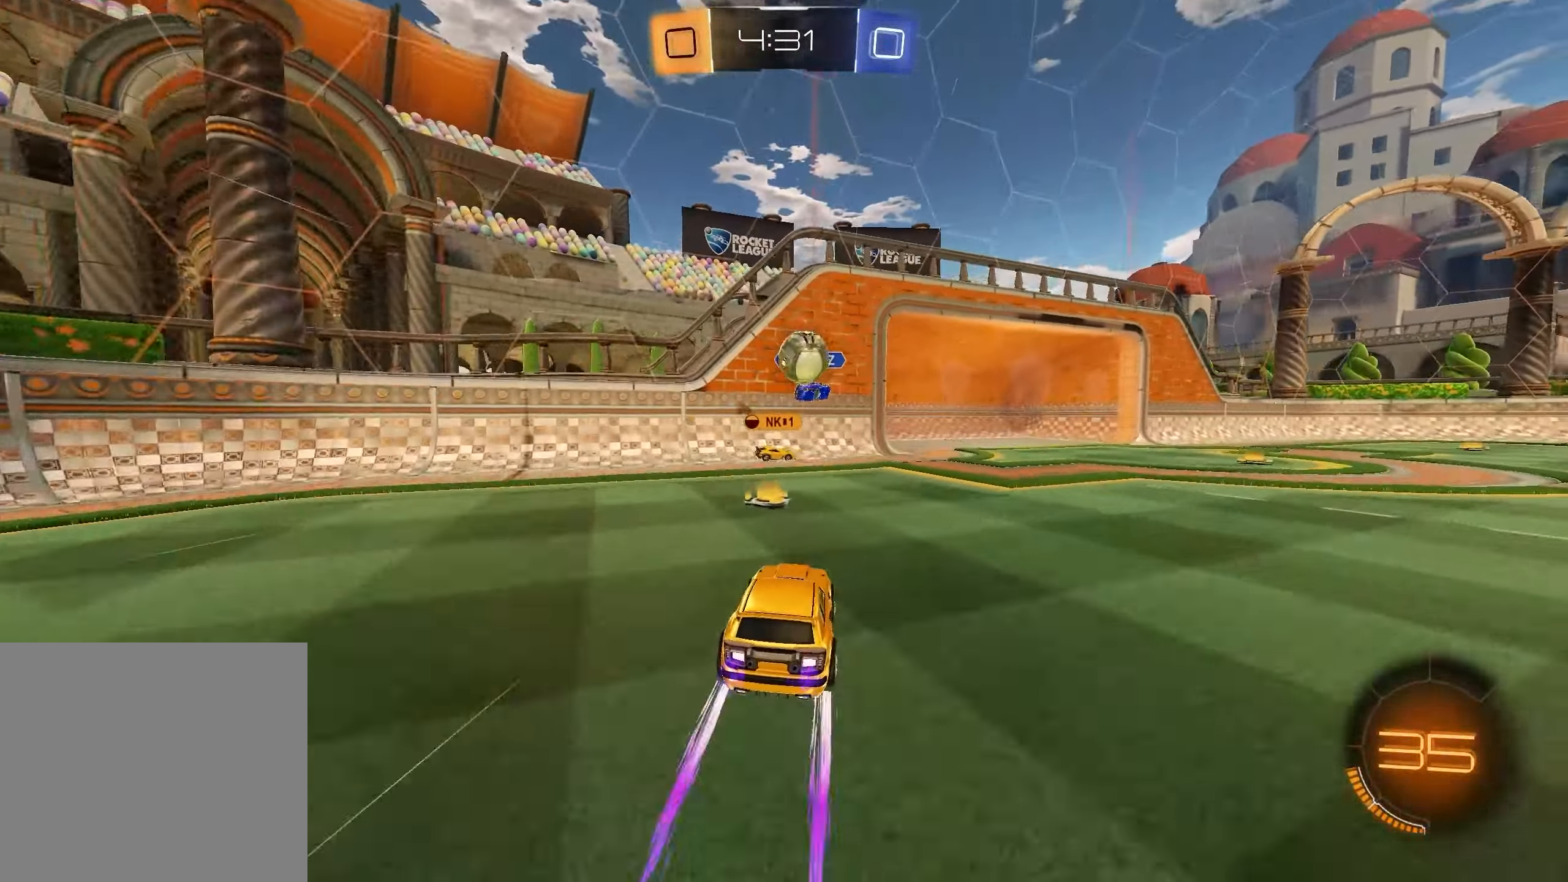
{"buttons": ["X", "L2"], "left_stick": "right", "right_stick": "center", "events": [[200, "left_stick", "right"], [367, "R2", "up"], [383, "L2", "down"], [417, "X", "down"]]}
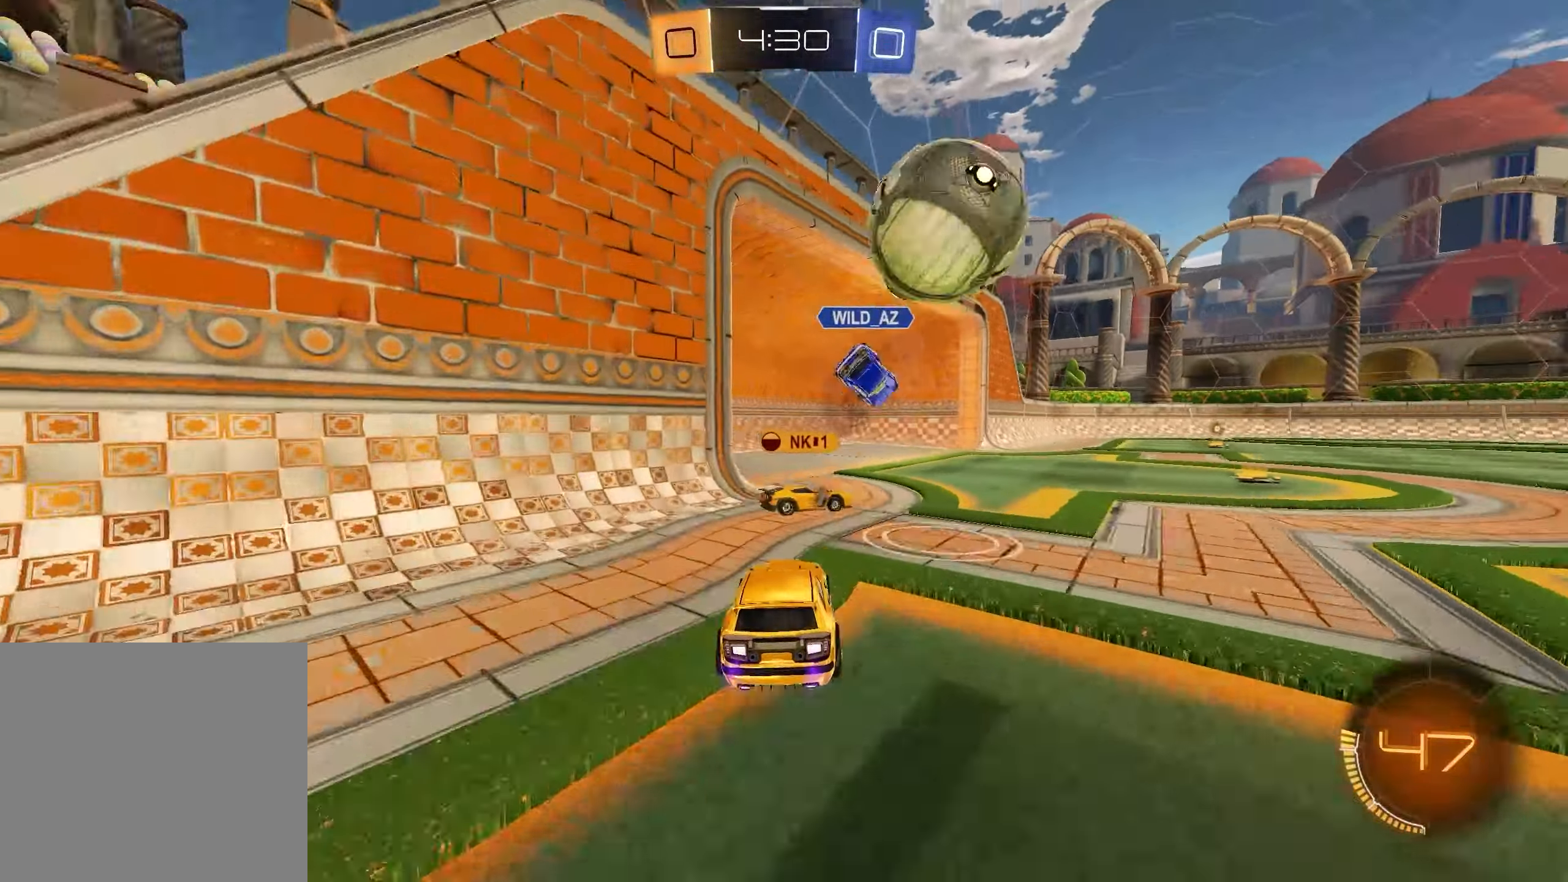
{"buttons": ["R2"], "left_stick": "right", "right_stick": "center", "events": [[17, "X", "up"], [233, "L2", "up"], [250, "R2", "down"]]}
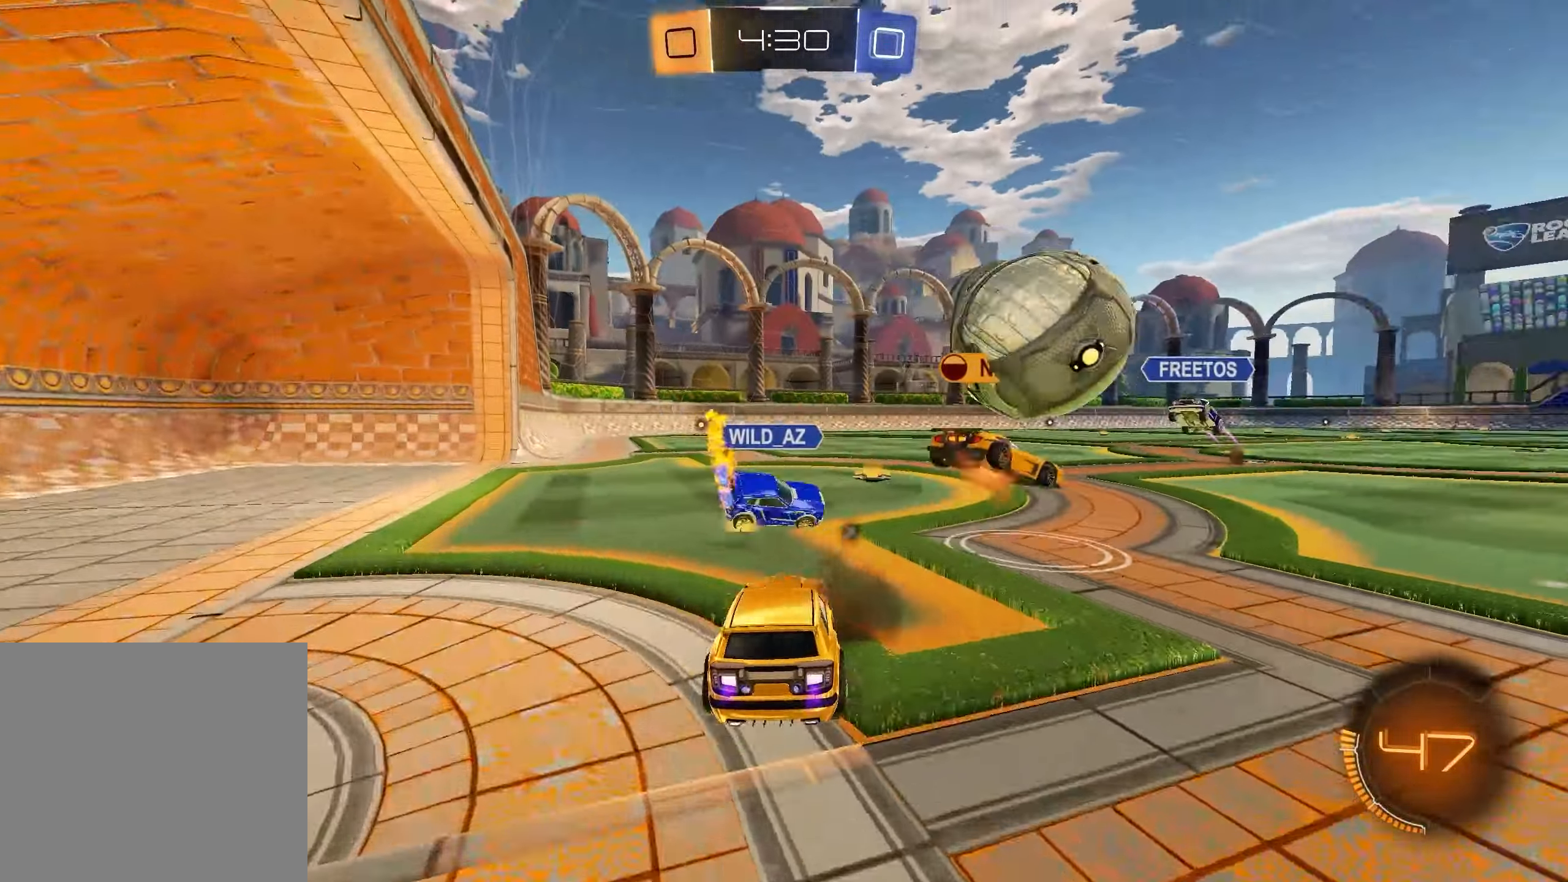
{"buttons": ["R2"], "left_stick": "left", "right_stick": "center", "events": [[67, "left_stick", "center"], [233, "left_stick", "left"], [383, "X", "down"], [483, "X", "up"]]}
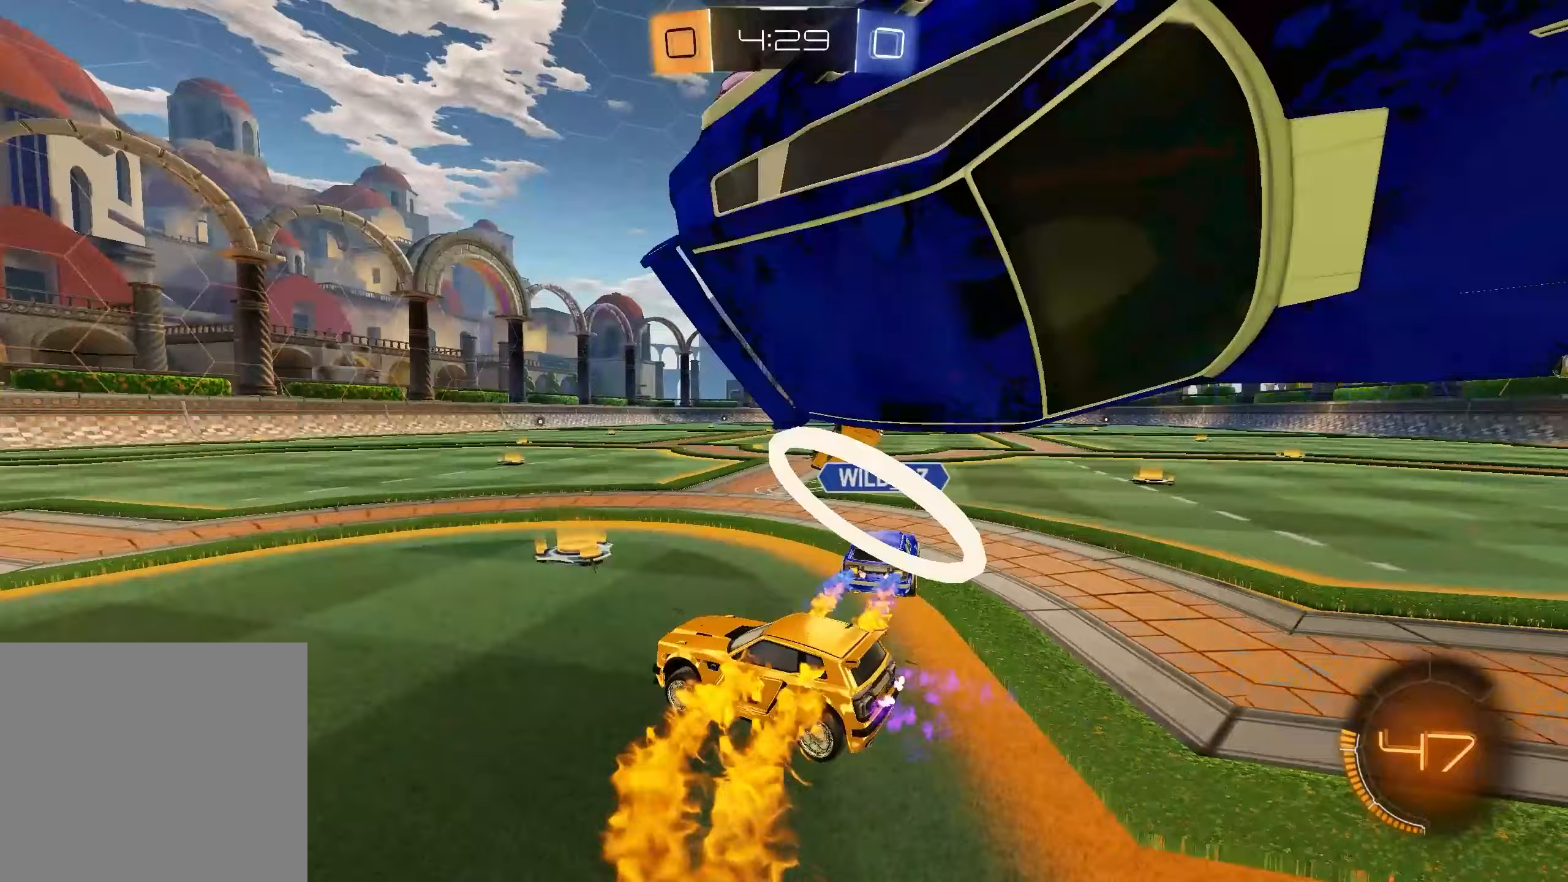
{"buttons": ["L1", "R2"], "left_stick": "center", "right_stick": "center", "events": [[83, "L1", "down"], [83, "left_stick", "right"], [450, "left_stick", "center"]]}
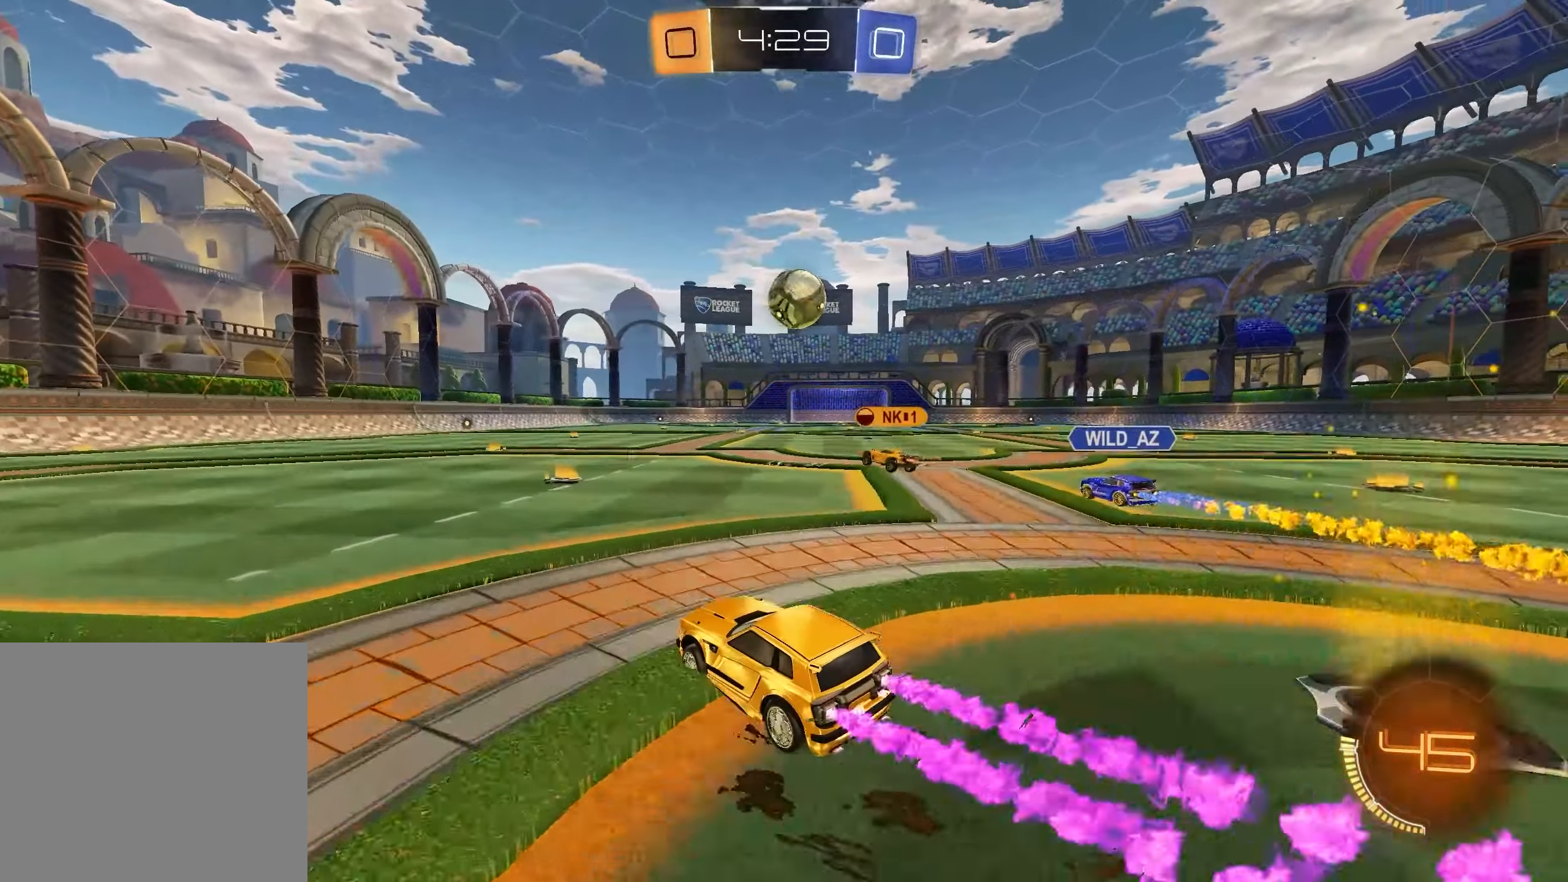
{"buttons": ["L1", "R2"], "left_stick": "left", "right_stick": "center", "events": [[133, "left_stick", "right"], [267, "left_stick", "center"], [433, "left_stick", "left"]]}
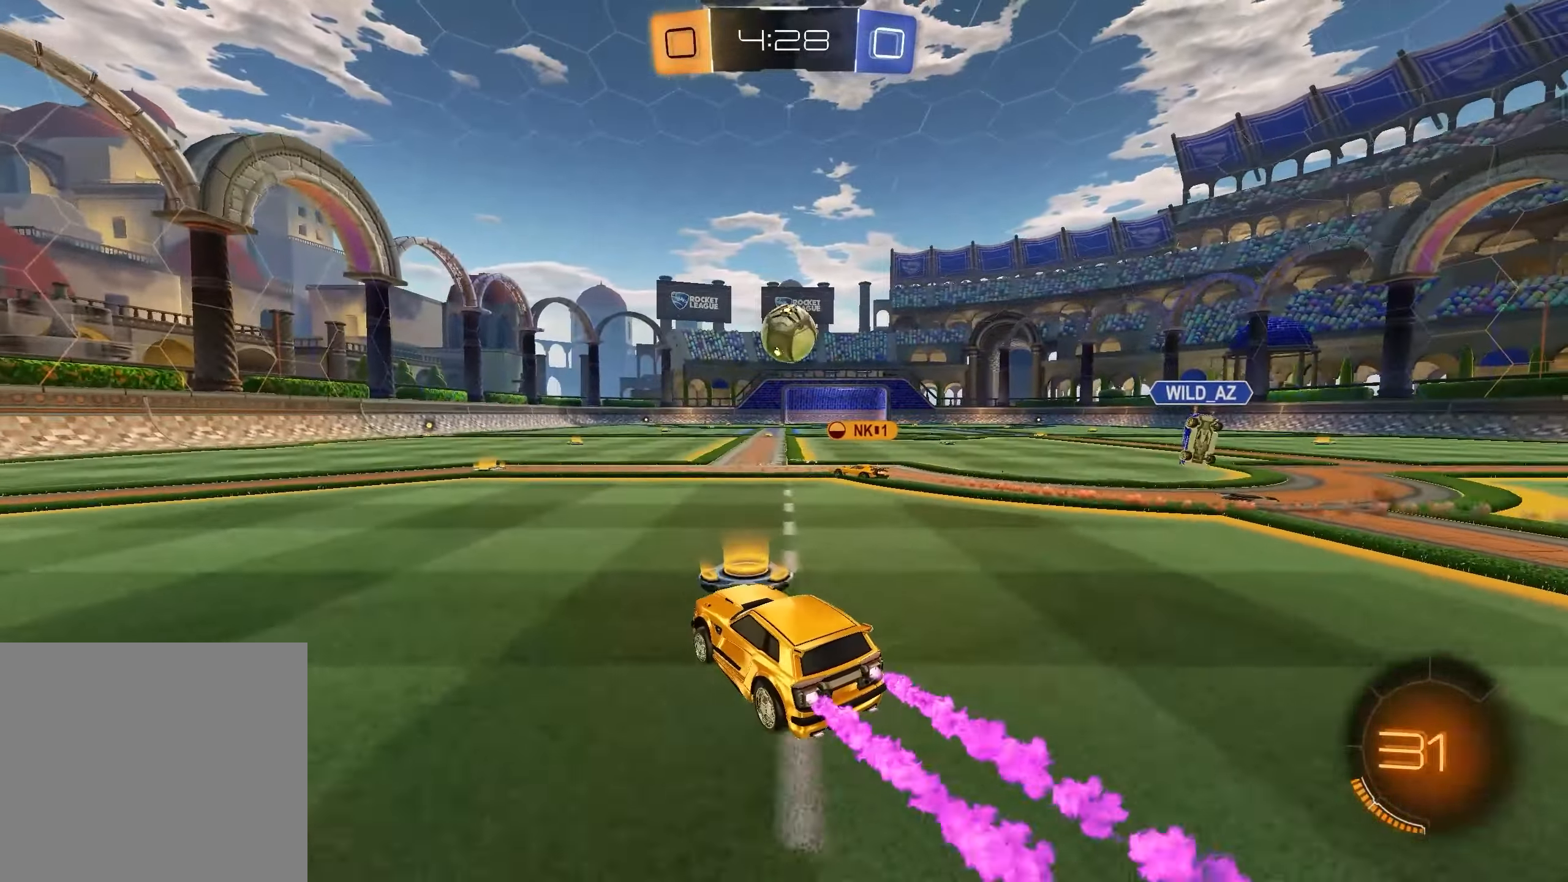
{"buttons": ["R2"], "left_stick": "down-right", "right_stick": "center", "events": [[67, "left_stick", "center"], [283, "L1", "up"], [333, "left_stick", "down-right"]]}
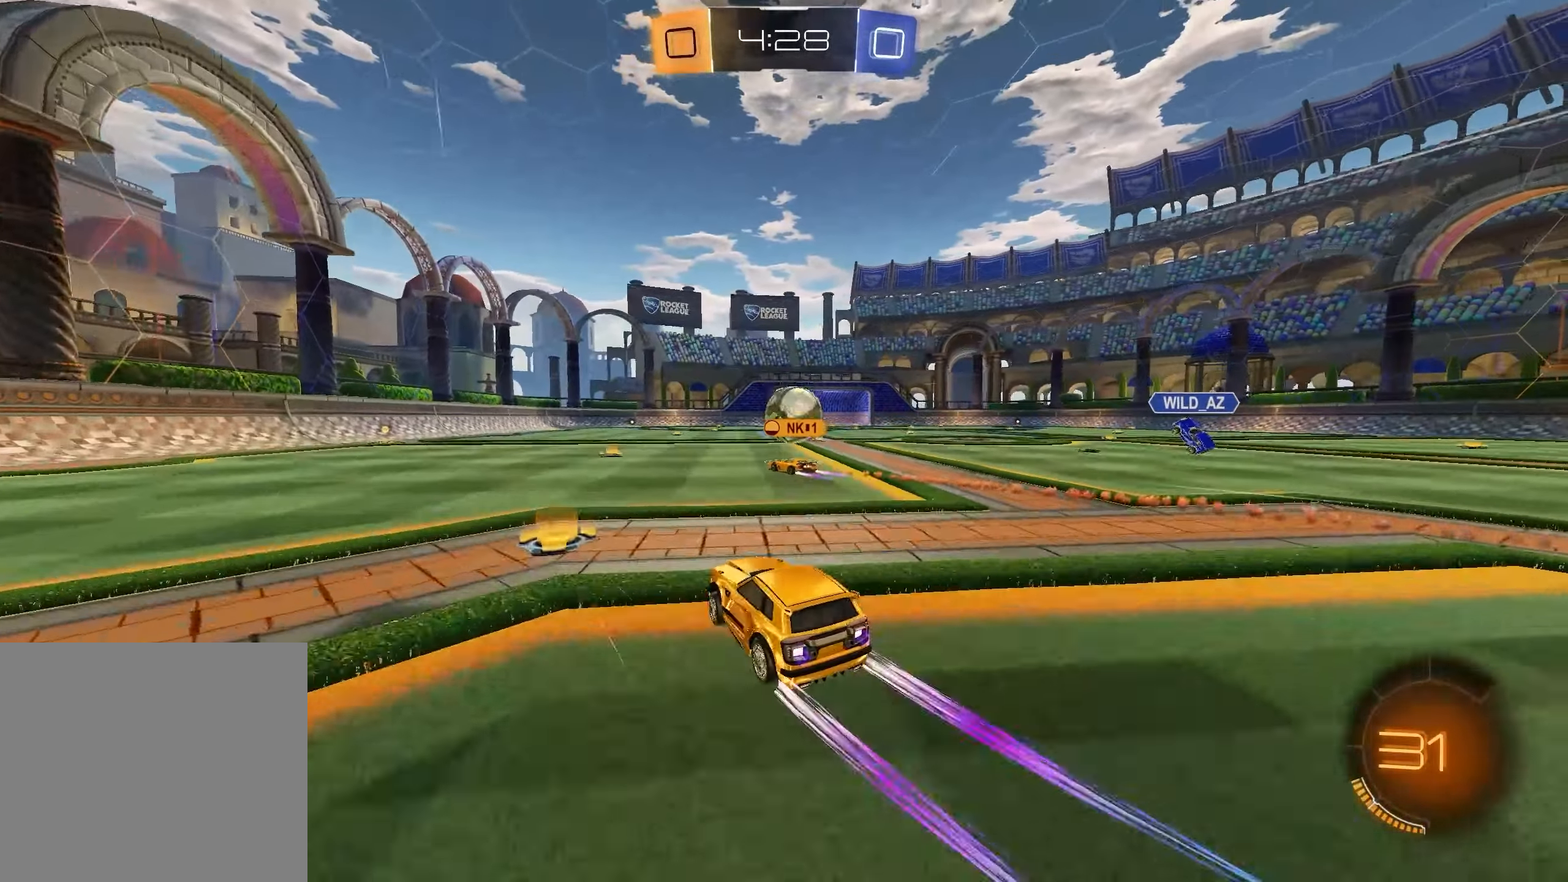
{"buttons": ["R2"], "left_stick": "left", "right_stick": "center", "events": [[150, "left_stick", "center"], [250, "left_stick", "left"]]}
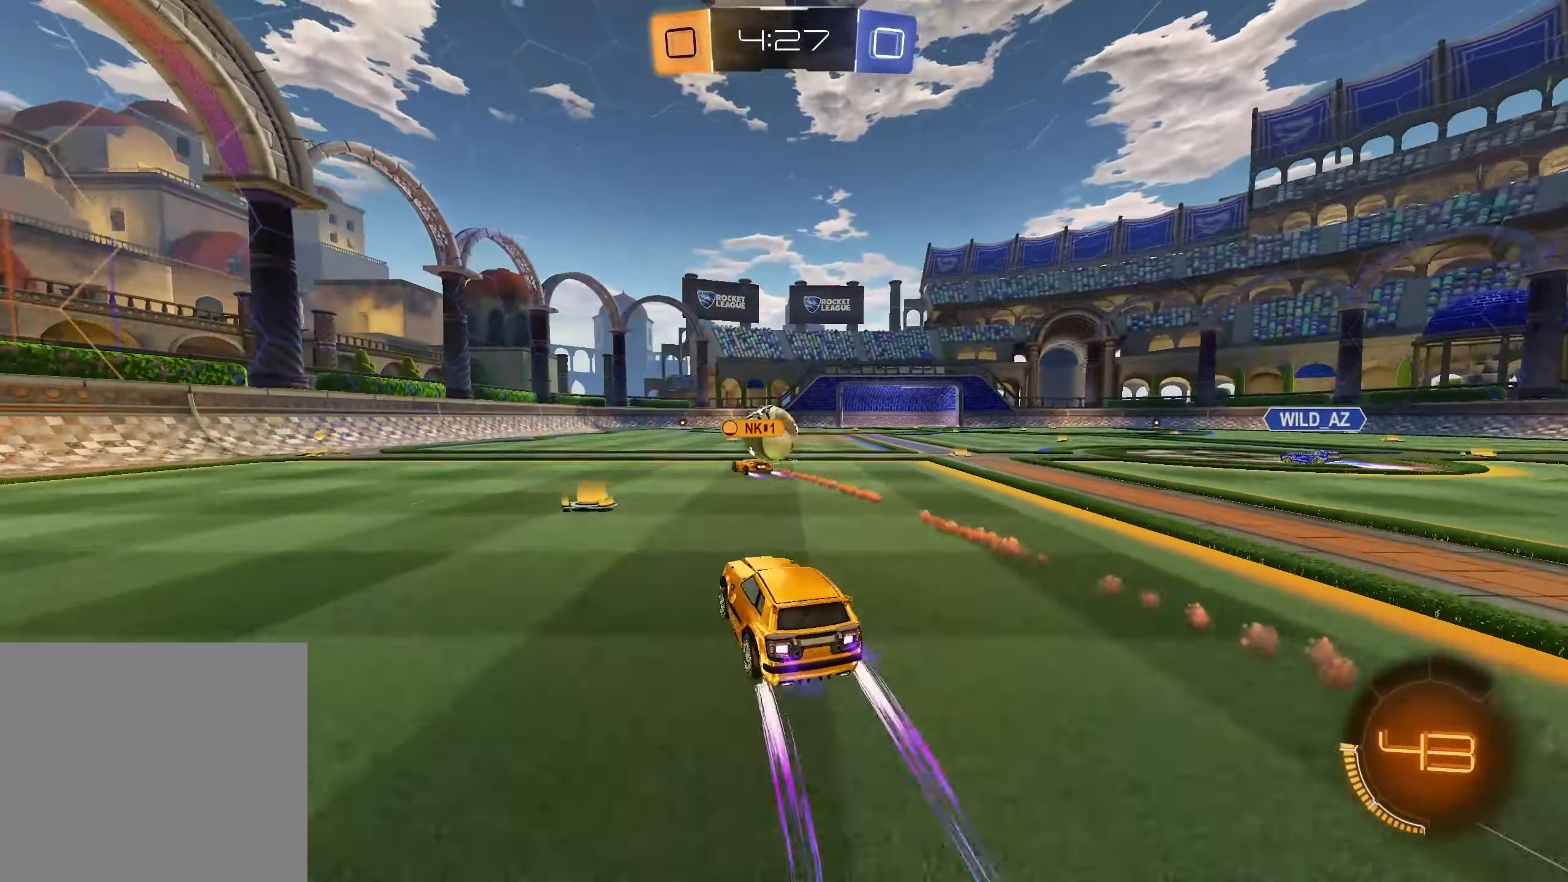
{"buttons": ["R2"], "left_stick": "center", "right_stick": "center", "events": [[50, "L1", "down"], [83, "X", "down"], [183, "X", "up"], [400, "L1", "up"], [417, "left_stick", "center"]]}
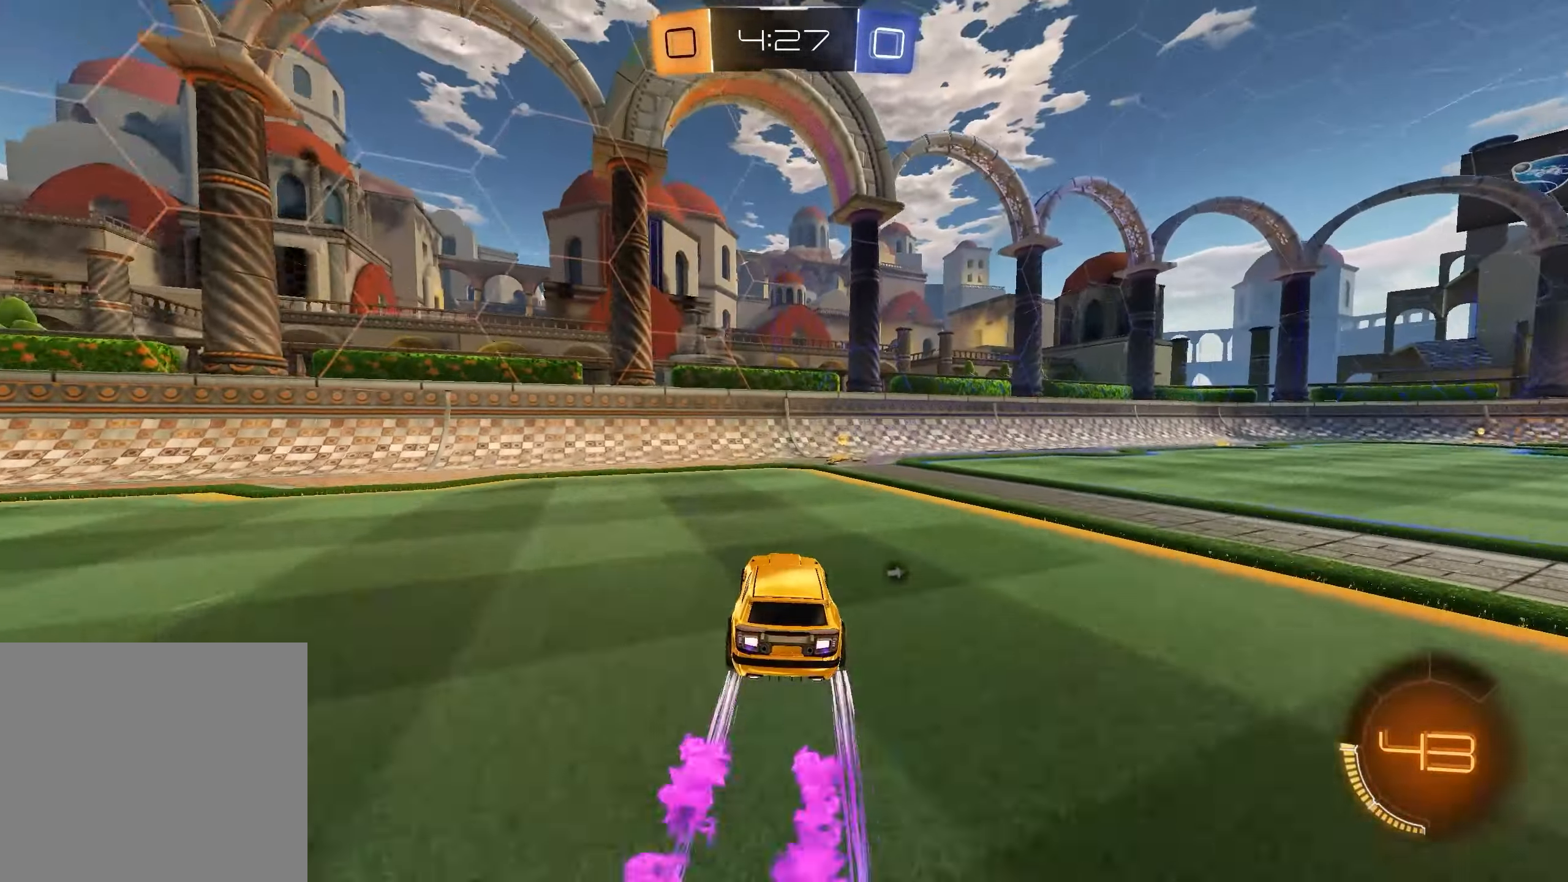
{"buttons": ["L1", "R2"], "left_stick": "right", "right_stick": "center", "events": [[83, "X", "down"], [167, "X", "up"], [250, "left_stick", "right"], [283, "R1", "down"], [417, "R1", "up"], [467, "L1", "down"]]}
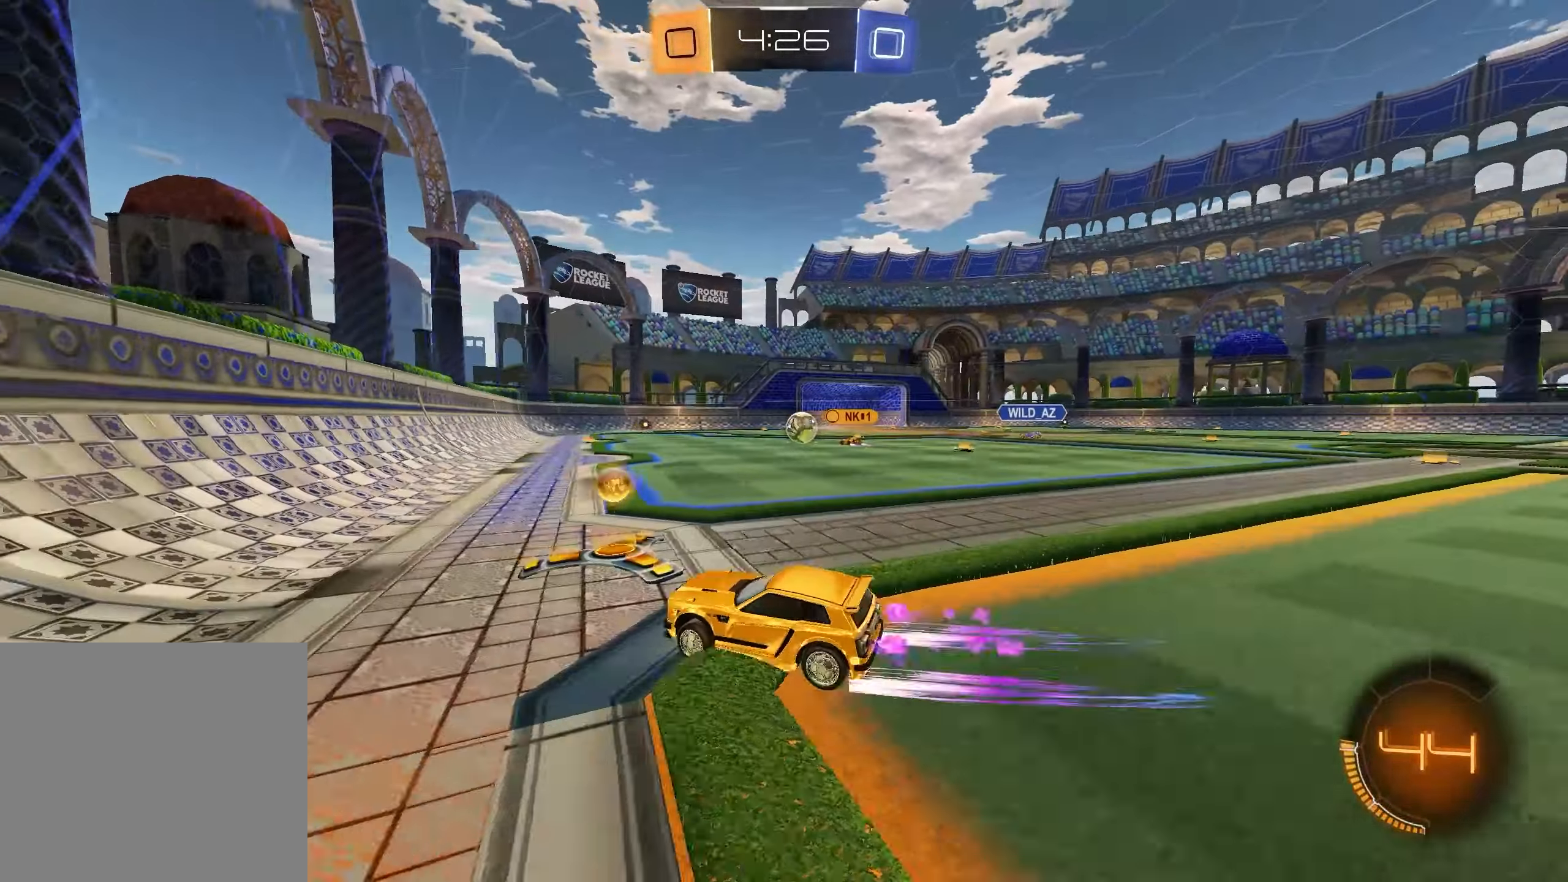
{"buttons": ["R2"], "left_stick": "down-right", "right_stick": "center", "events": [[283, "L1", "up"], [500, "left_stick", "down-right"]]}
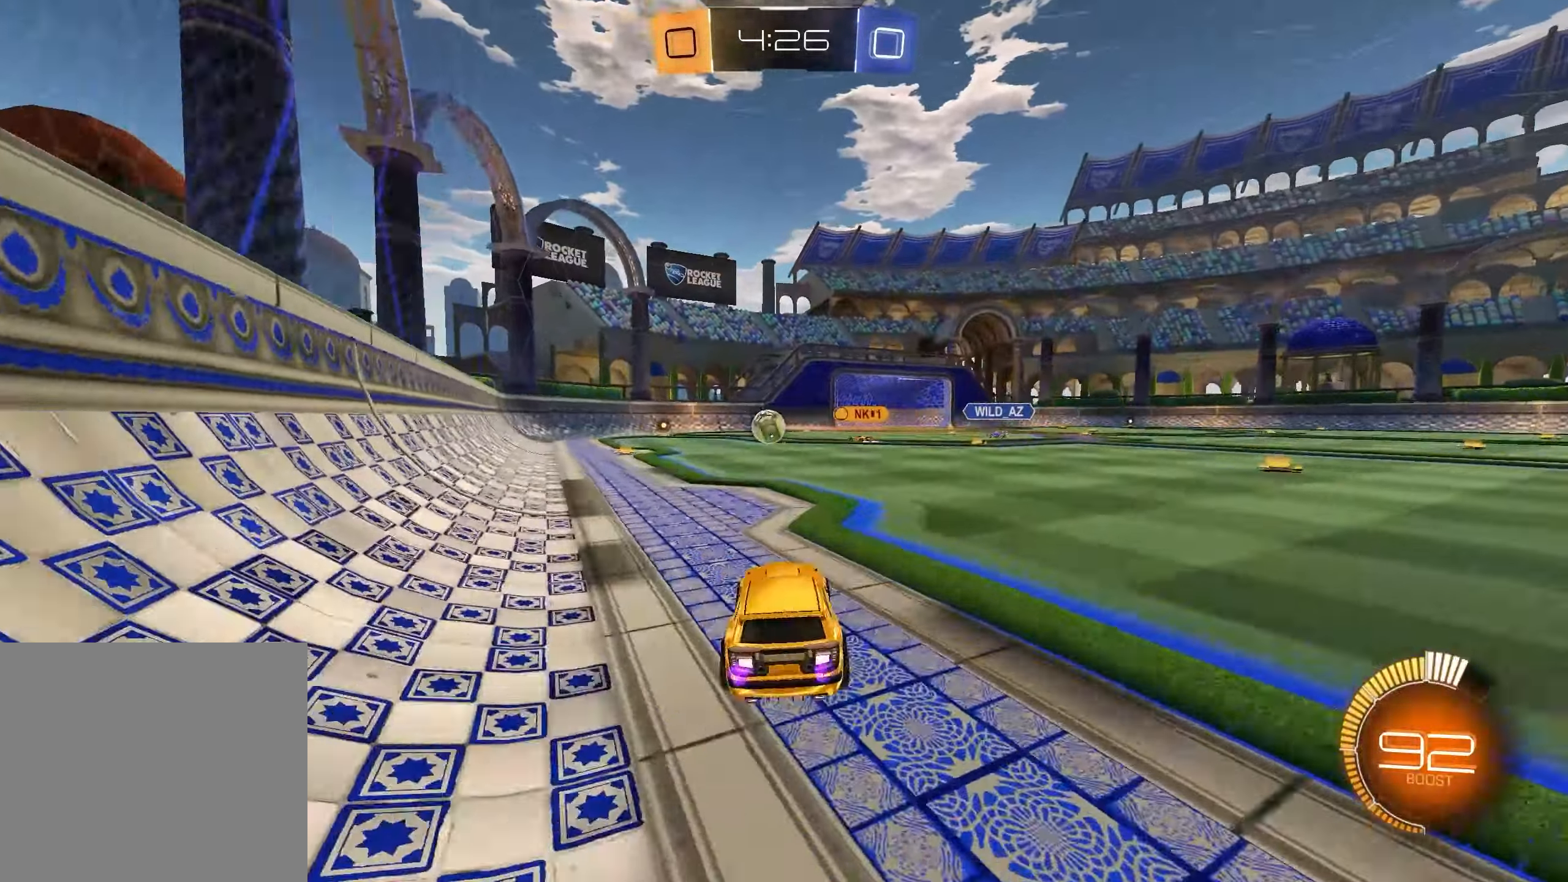
{"buttons": ["L1", "R2"], "left_stick": "down-right", "right_stick": "center", "events": [[400, "L1", "down"]]}
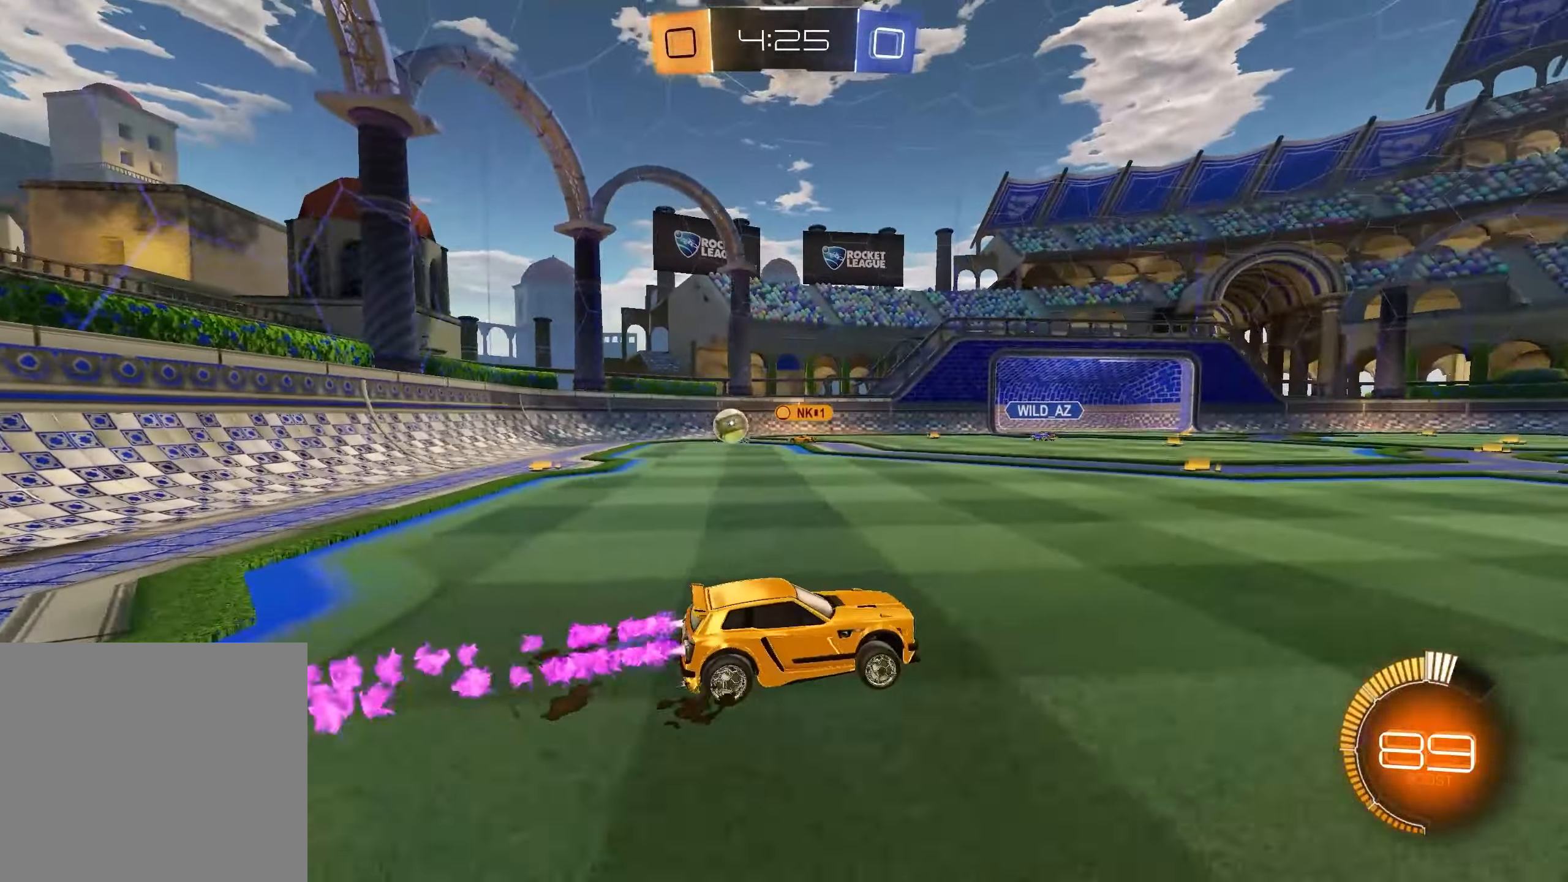
{"buttons": ["R2"], "left_stick": "center", "right_stick": "center", "events": [[117, "L1", "up"], [433, "left_stick", "center"]]}
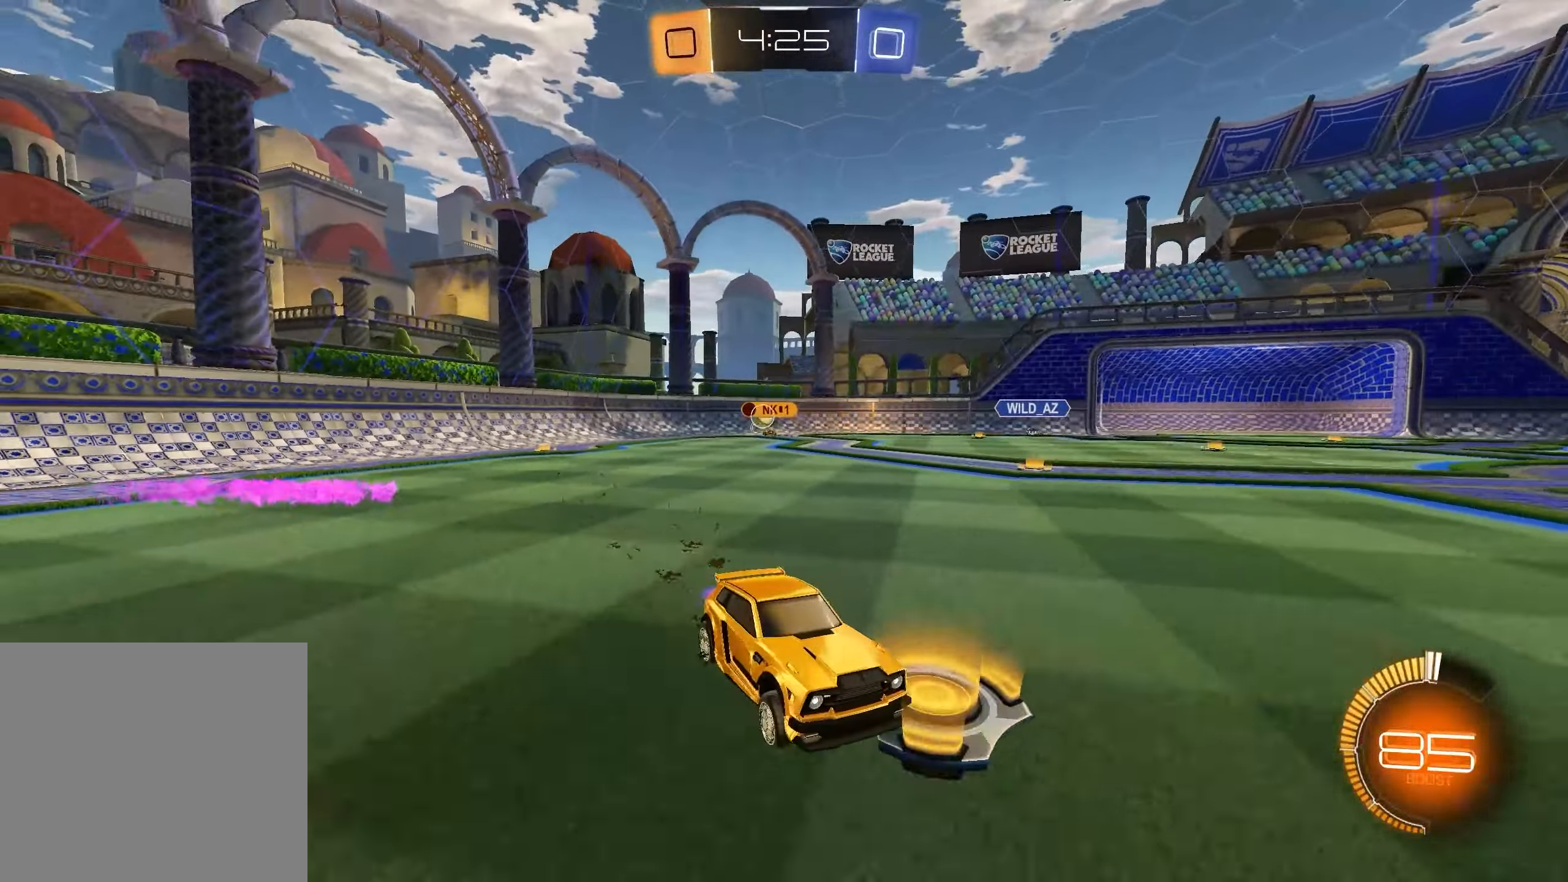
{"buttons": ["R2"], "left_stick": "center", "right_stick": "center", "events": []}
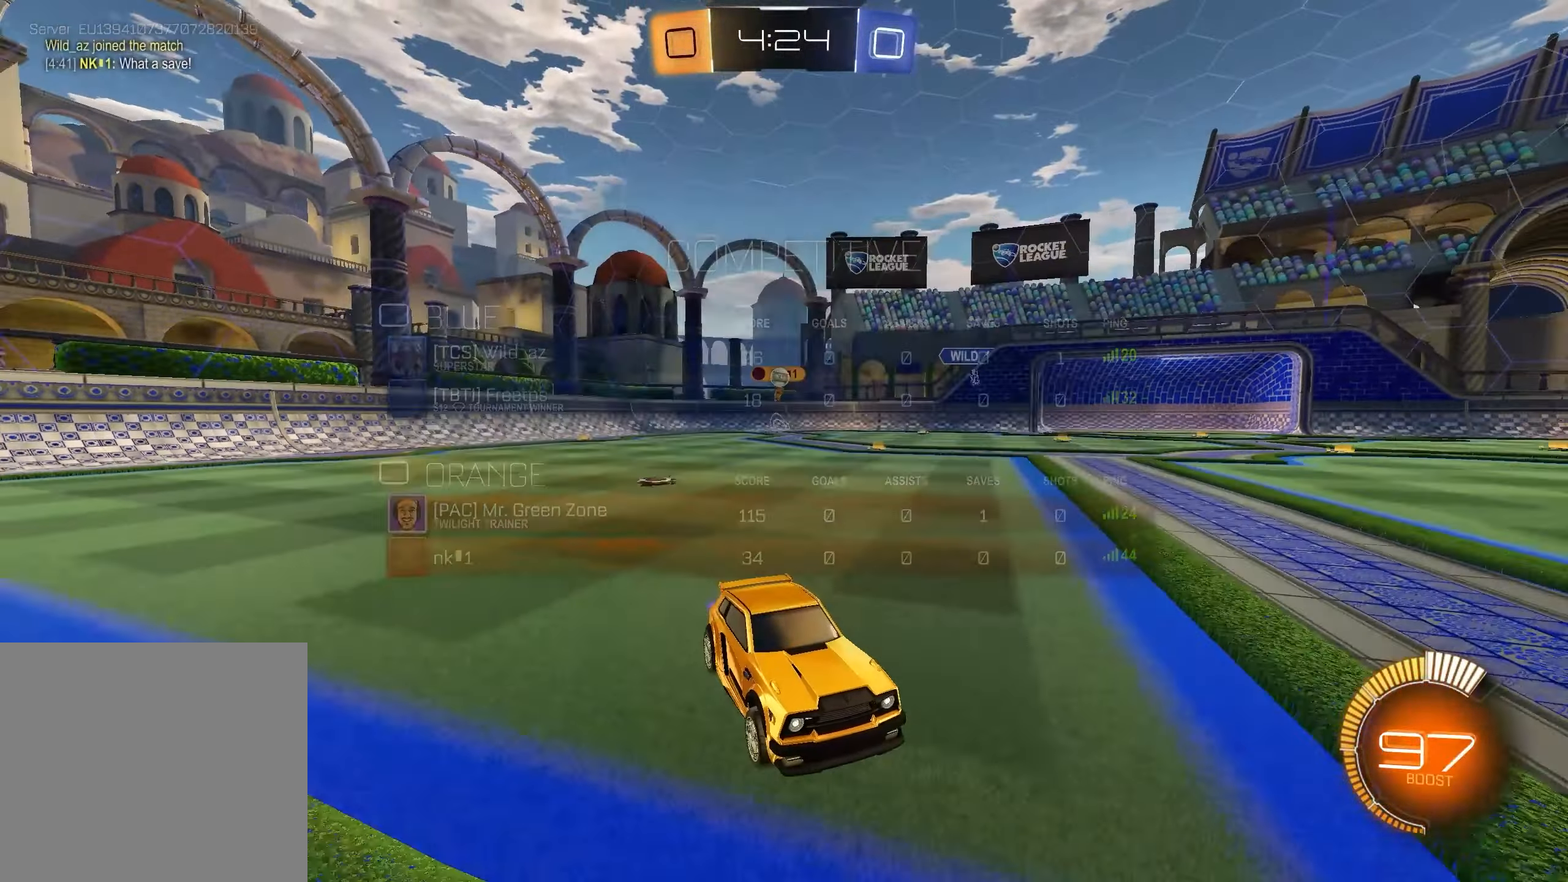
{"buttons": ["R2"], "left_stick": "right", "right_stick": "center", "events": [[200, "left_stick", "left"], [367, "left_stick", "center"], [467, "left_stick", "right"]]}